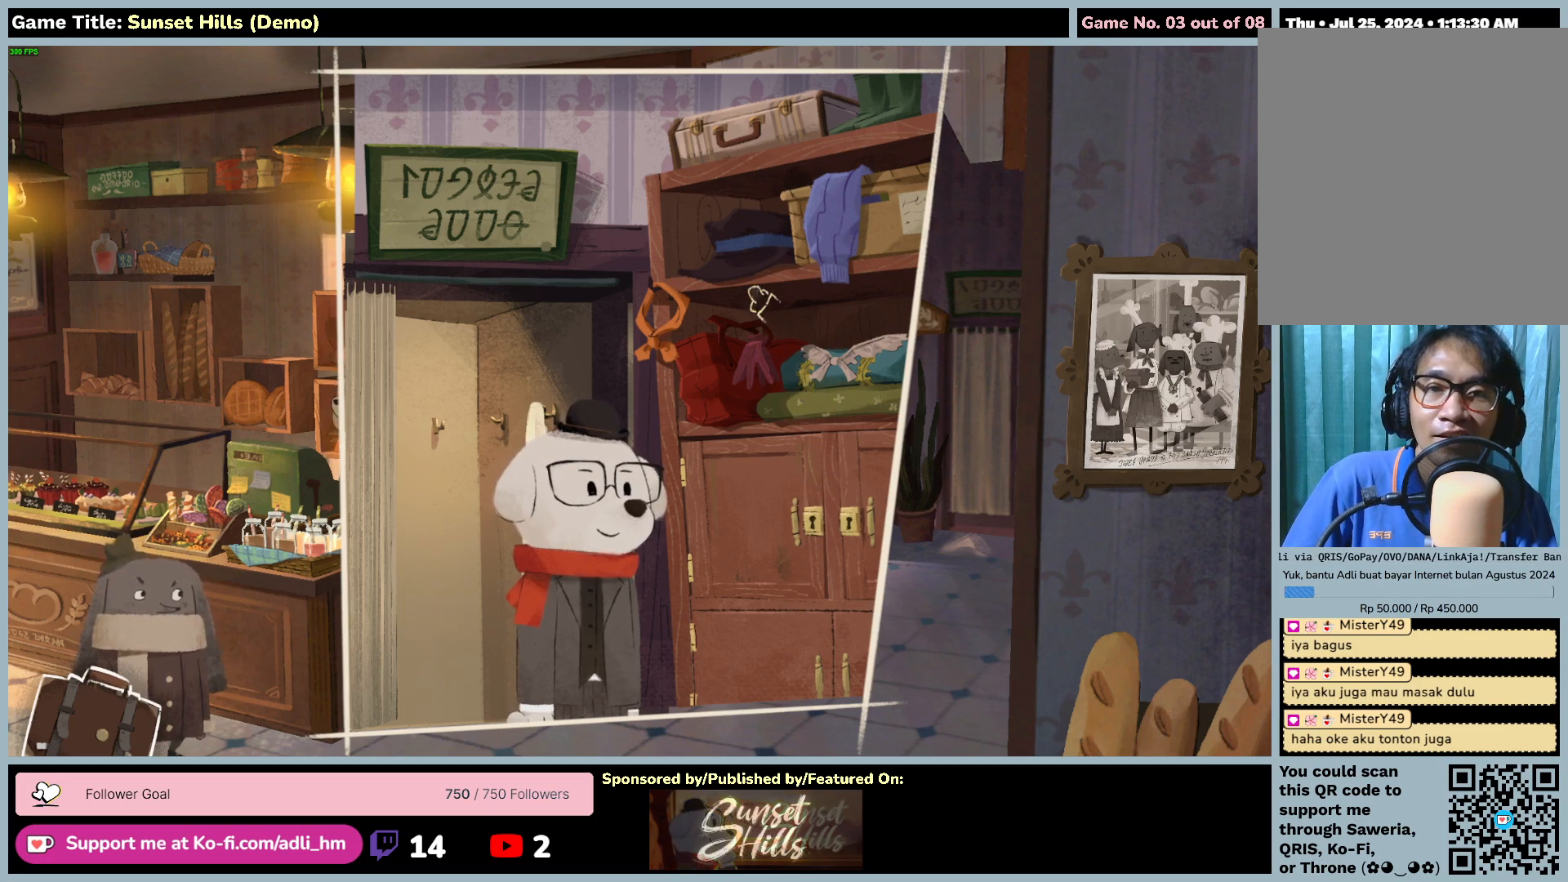
Gameplay with keyboard and mouse; each line is a JSON object with the keys and mouse buttons held at the frame after it. "events" lists presses ("down") and releases ("up") of "0", "1", "2", "3", "4", "5", "6", "7", "8", "9", "a", "alt", "b", "c", "caps_lock", "ctrl", "d", "down", "e", "escape", "f", "f1", "f2", "f3", "f4", "f5", "f6", "f7", "f8", "g", "h", "i", "j", "k", "l", "left", "m", "n", "o", "p", "q", "r", "return", "right", "s", "shift", "space", "t", "tab", "tilde", "u", "up", "v", "w", "x", "y", "z", "mouse_left", "mouse_wheel" and "mouse_right" between this image and that frame as [ms after this image, input, new state], when the widget could be followed in between. "mouse_left", "mouse_wheel", "mouse_right" = the "left", "wheel", "right" buttons of the "mouse" list. No other keys are recorded. "wheel" means that the mouse wheel is clicked or scrolled. Mouse movement is not recorded.
{"keys": [], "mouse": ["left"], "events": [[500, "mouse_left", "down"]]}
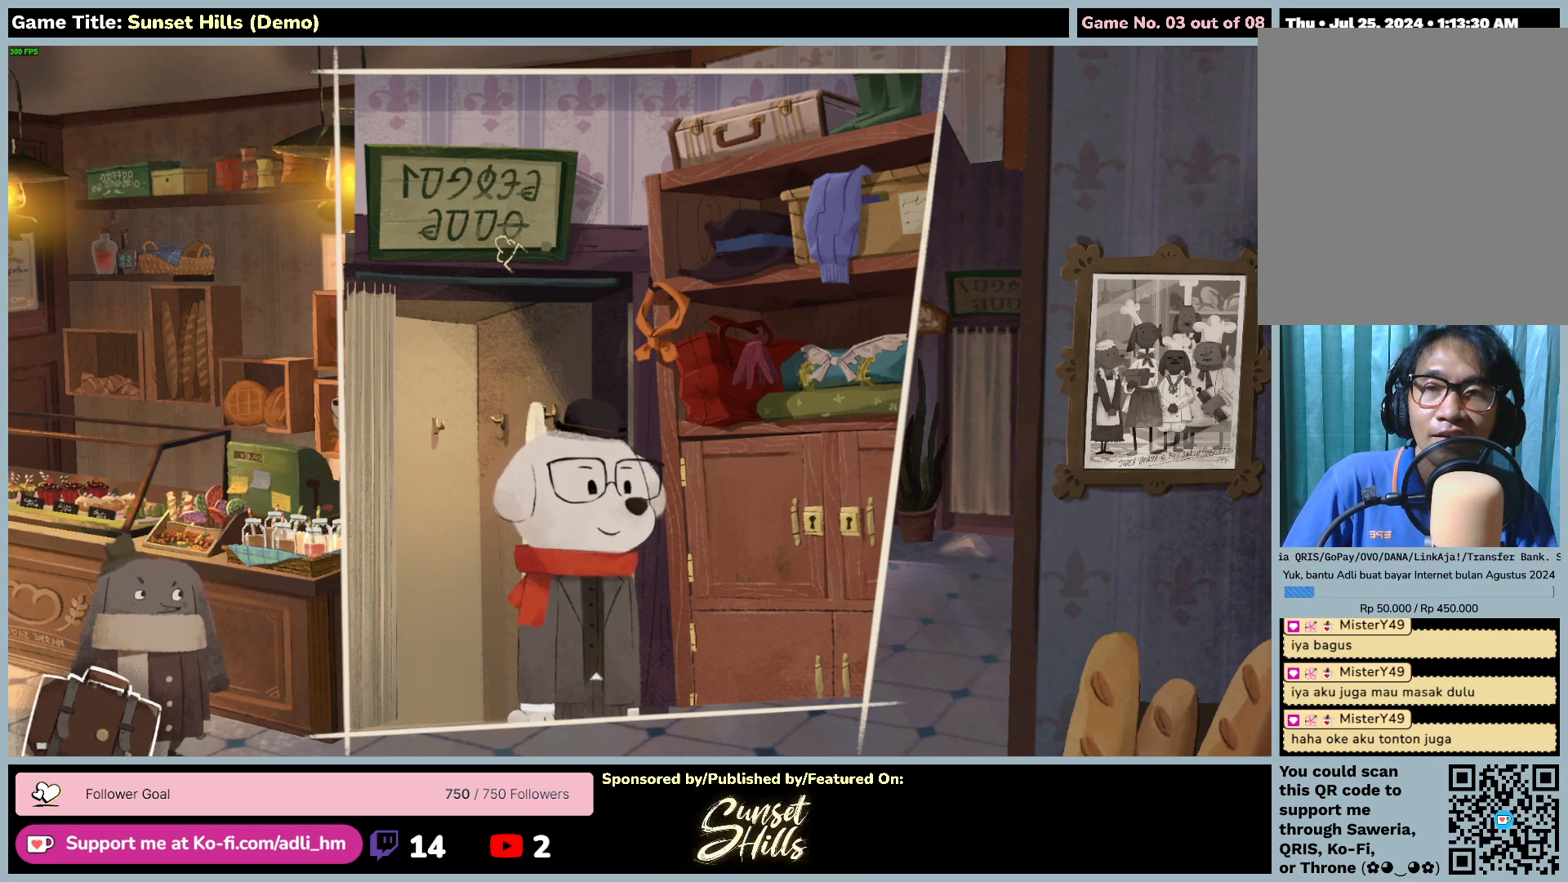
{"keys": [], "mouse": ["left"], "events": [[350, "mouse_left", "up"], [400, "mouse_left", "down"]]}
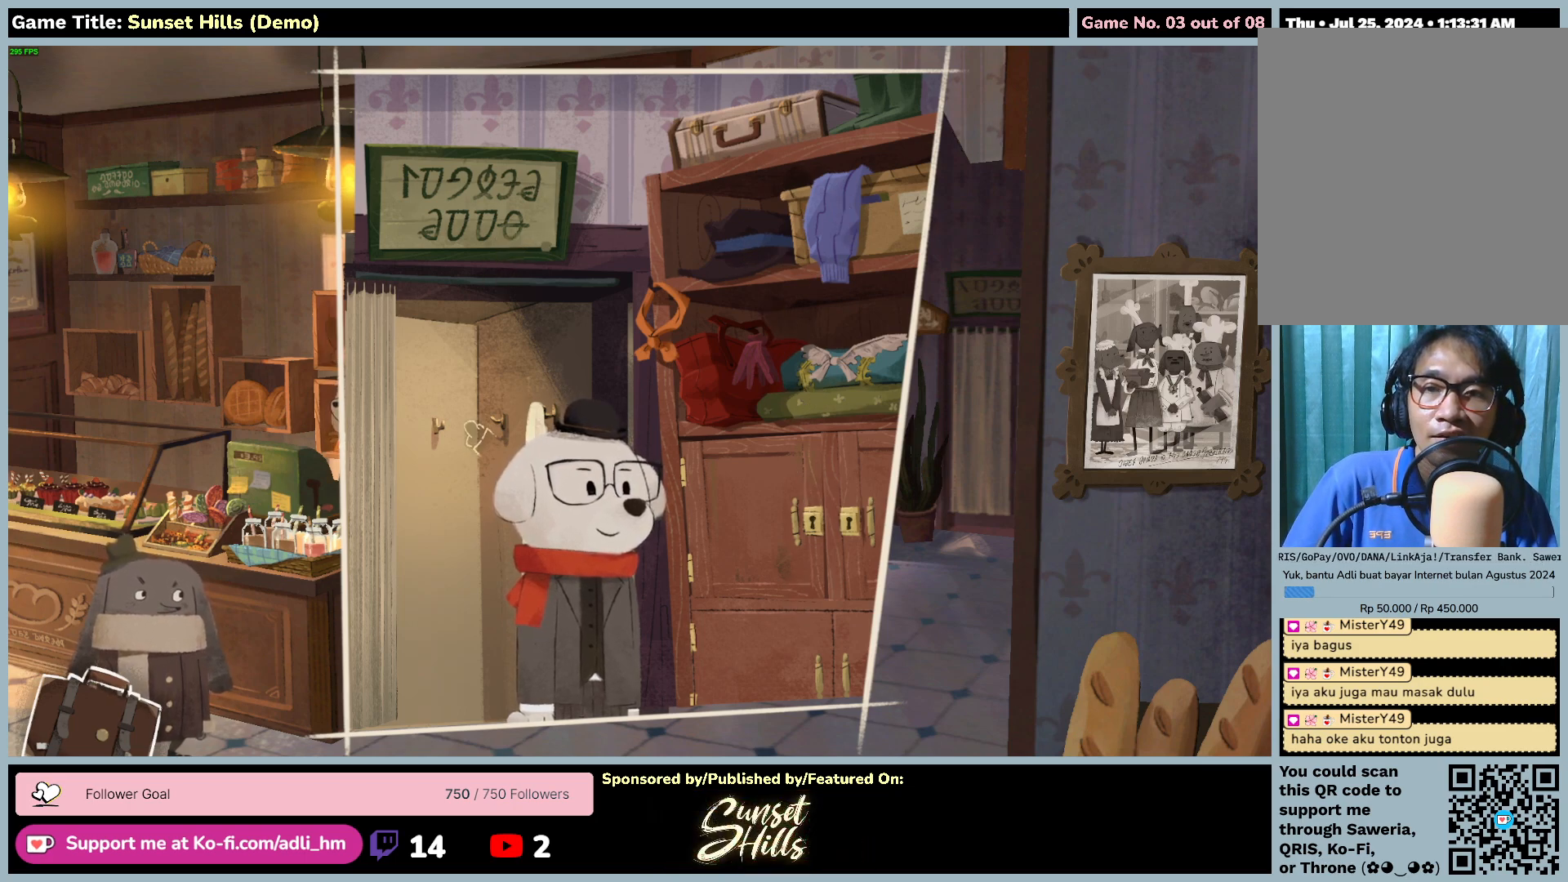
{"keys": [], "mouse": ["left"], "events": []}
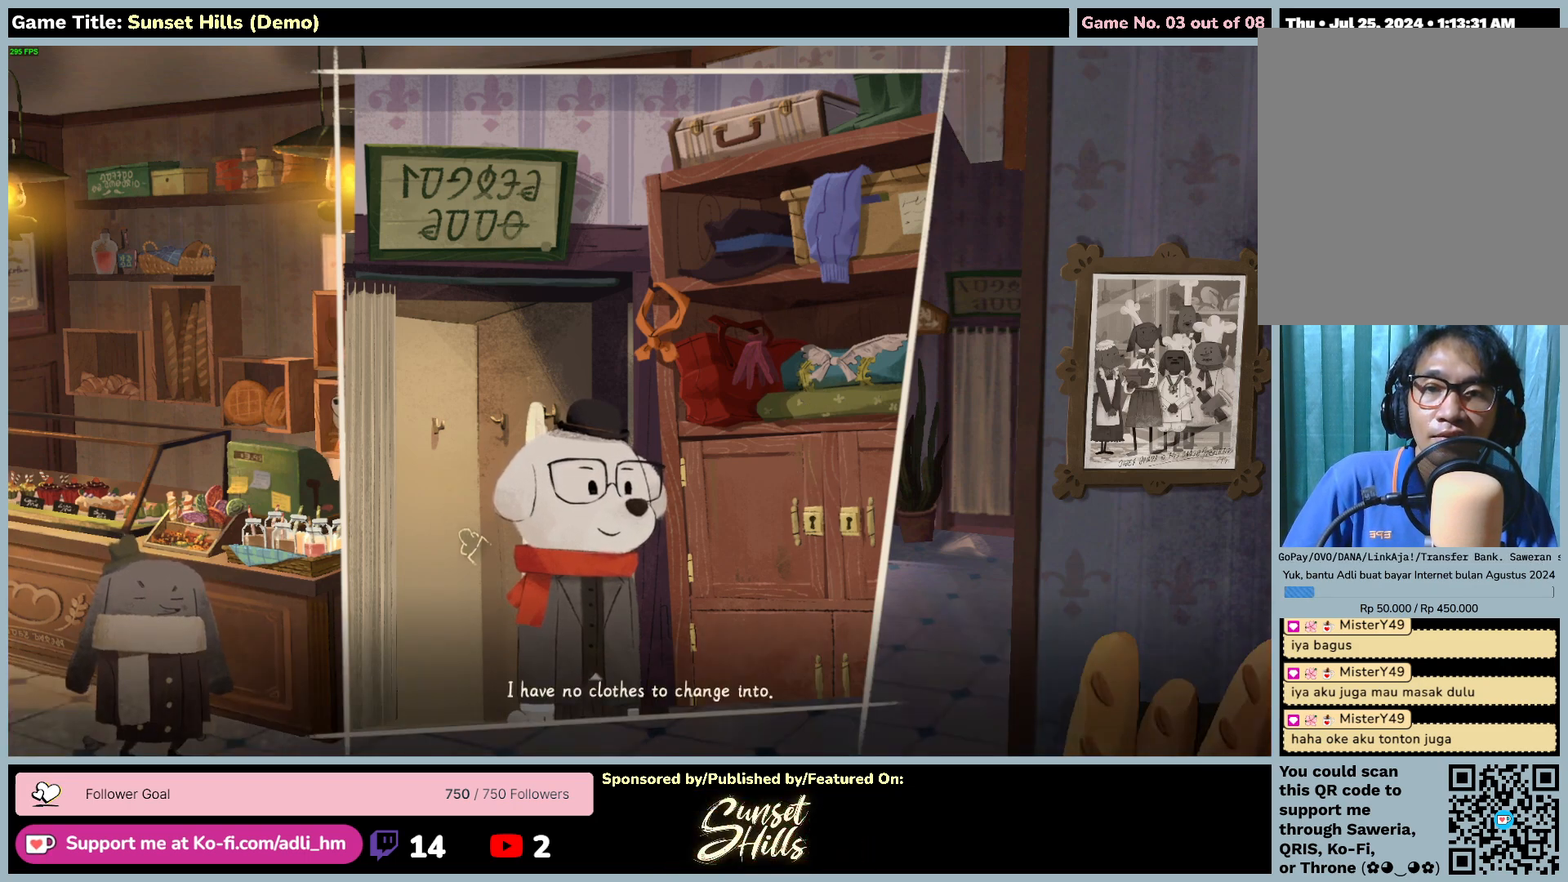
{"keys": [], "mouse": ["left"], "events": [[84, "mouse_left", "up"], [300, "mouse_left", "down"]]}
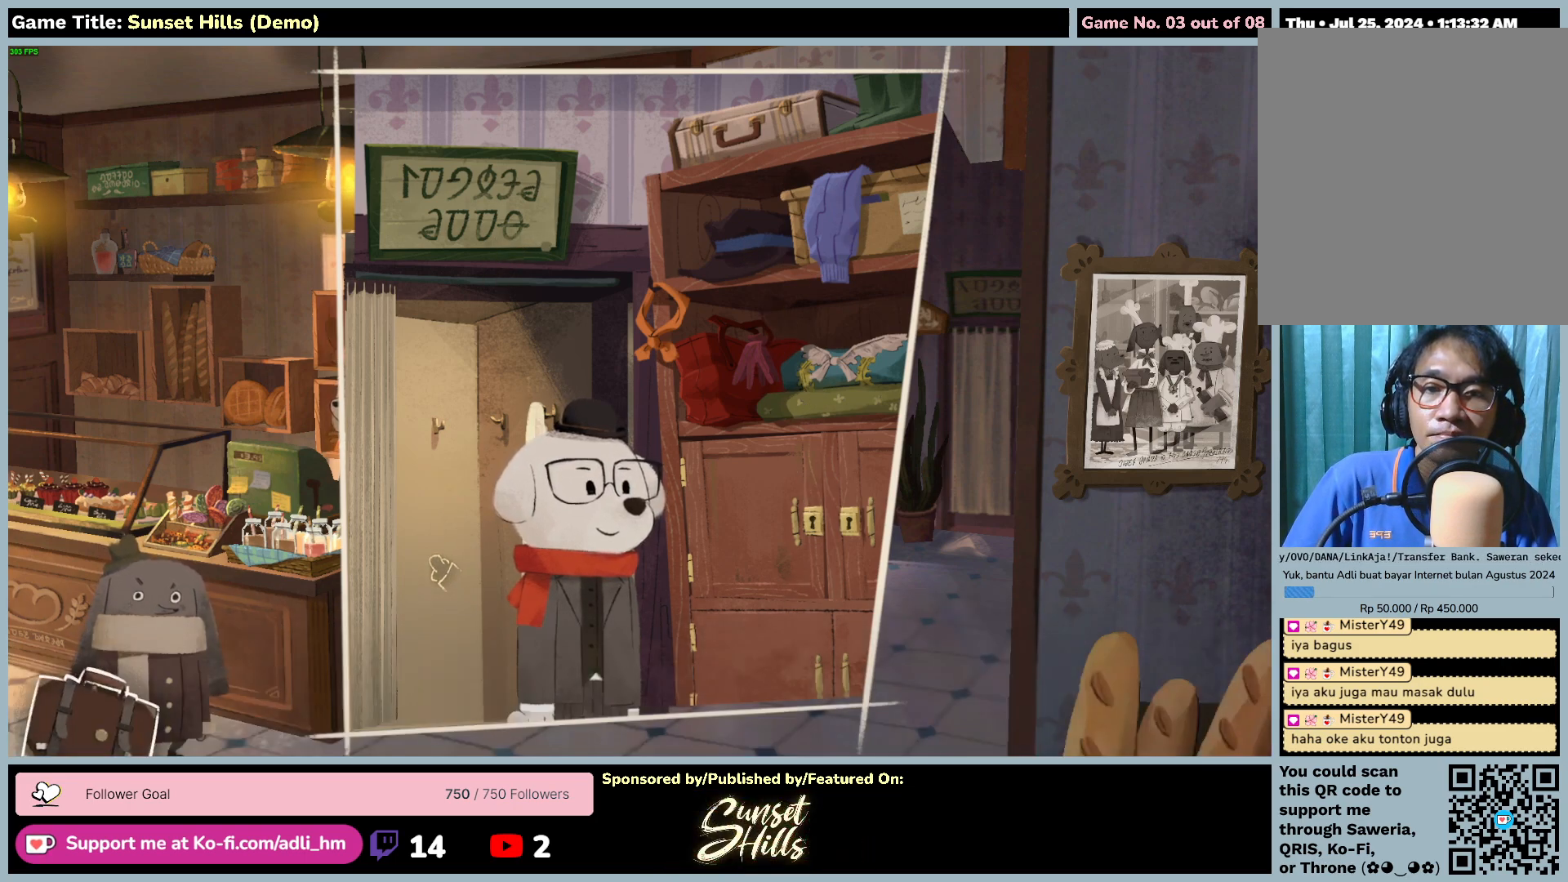
{"keys": [], "mouse": ["left"], "events": [[184, "mouse_left", "up"], [367, "mouse_left", "down"]]}
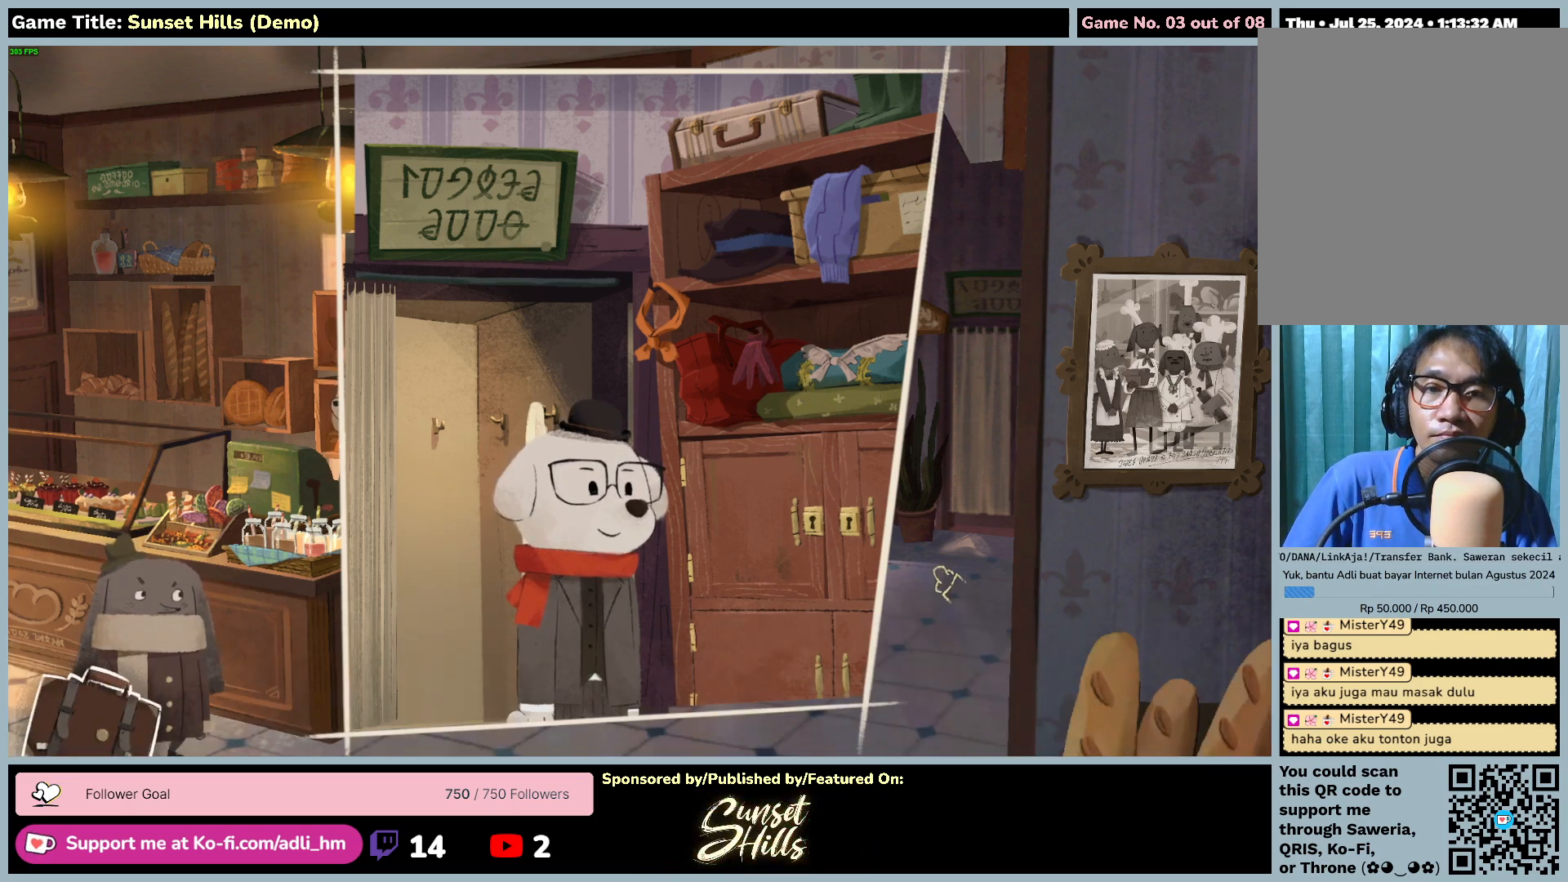
{"keys": [], "mouse": [], "events": [[250, "mouse_left", "up"]]}
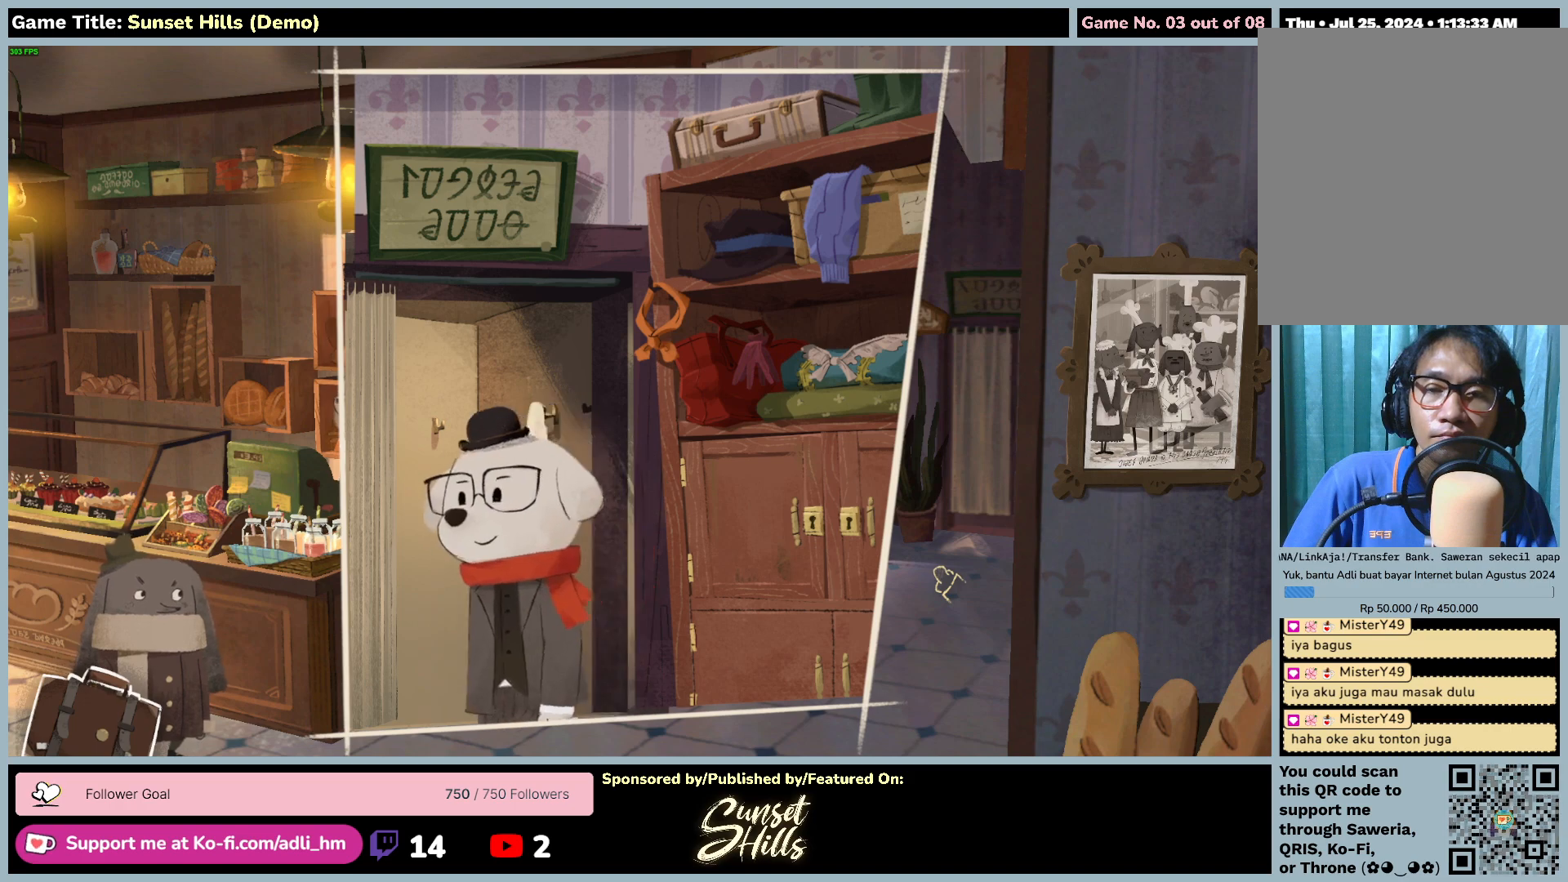
{"keys": [], "mouse": [], "events": []}
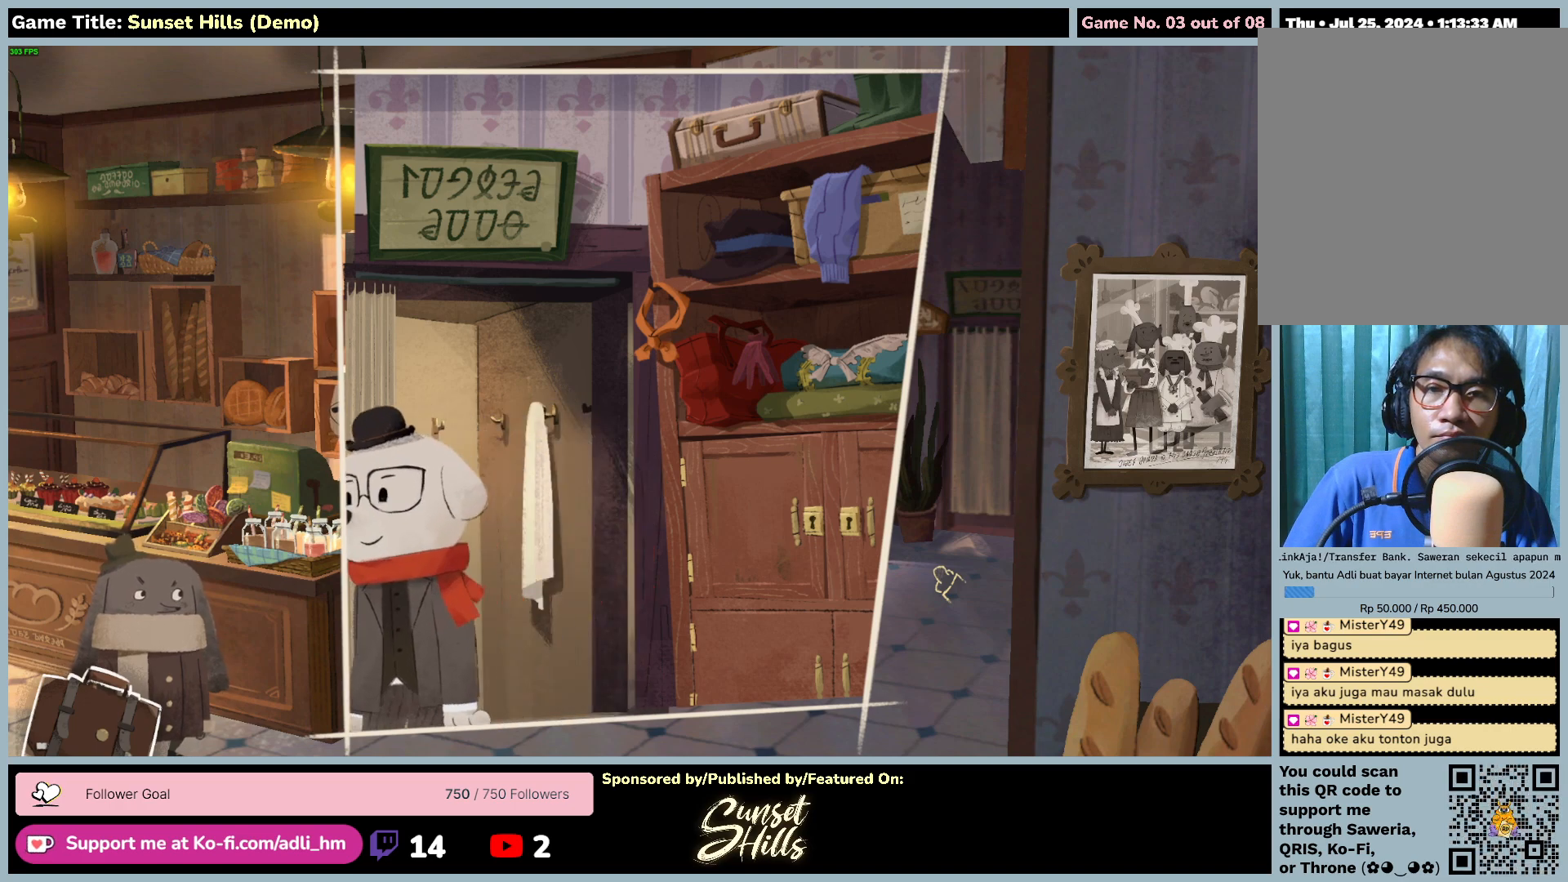
{"keys": [], "mouse": [], "events": []}
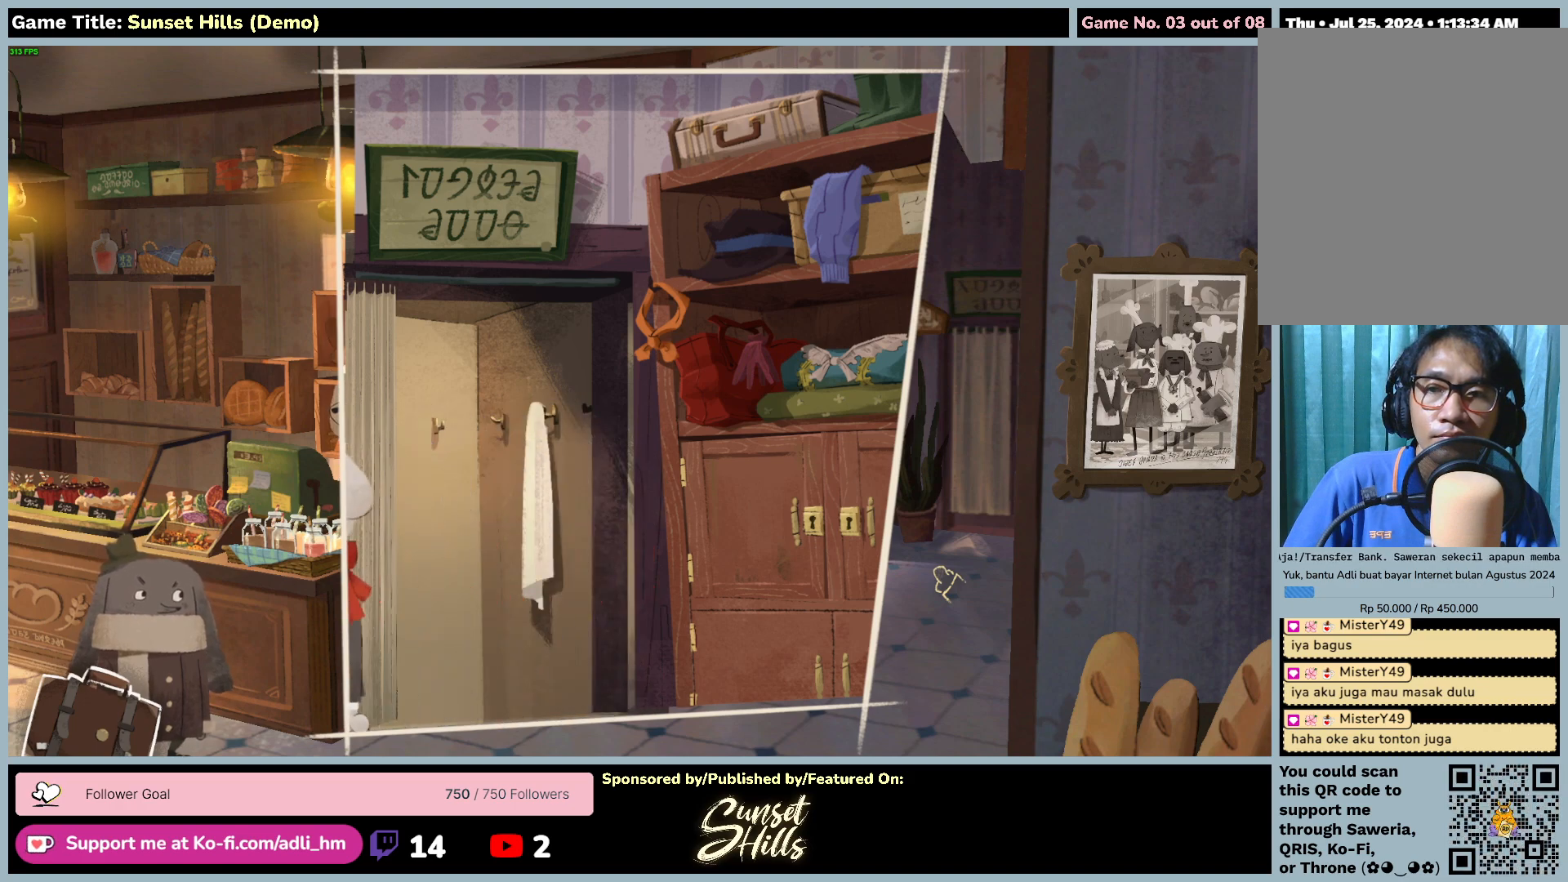
{"keys": [], "mouse": [], "events": []}
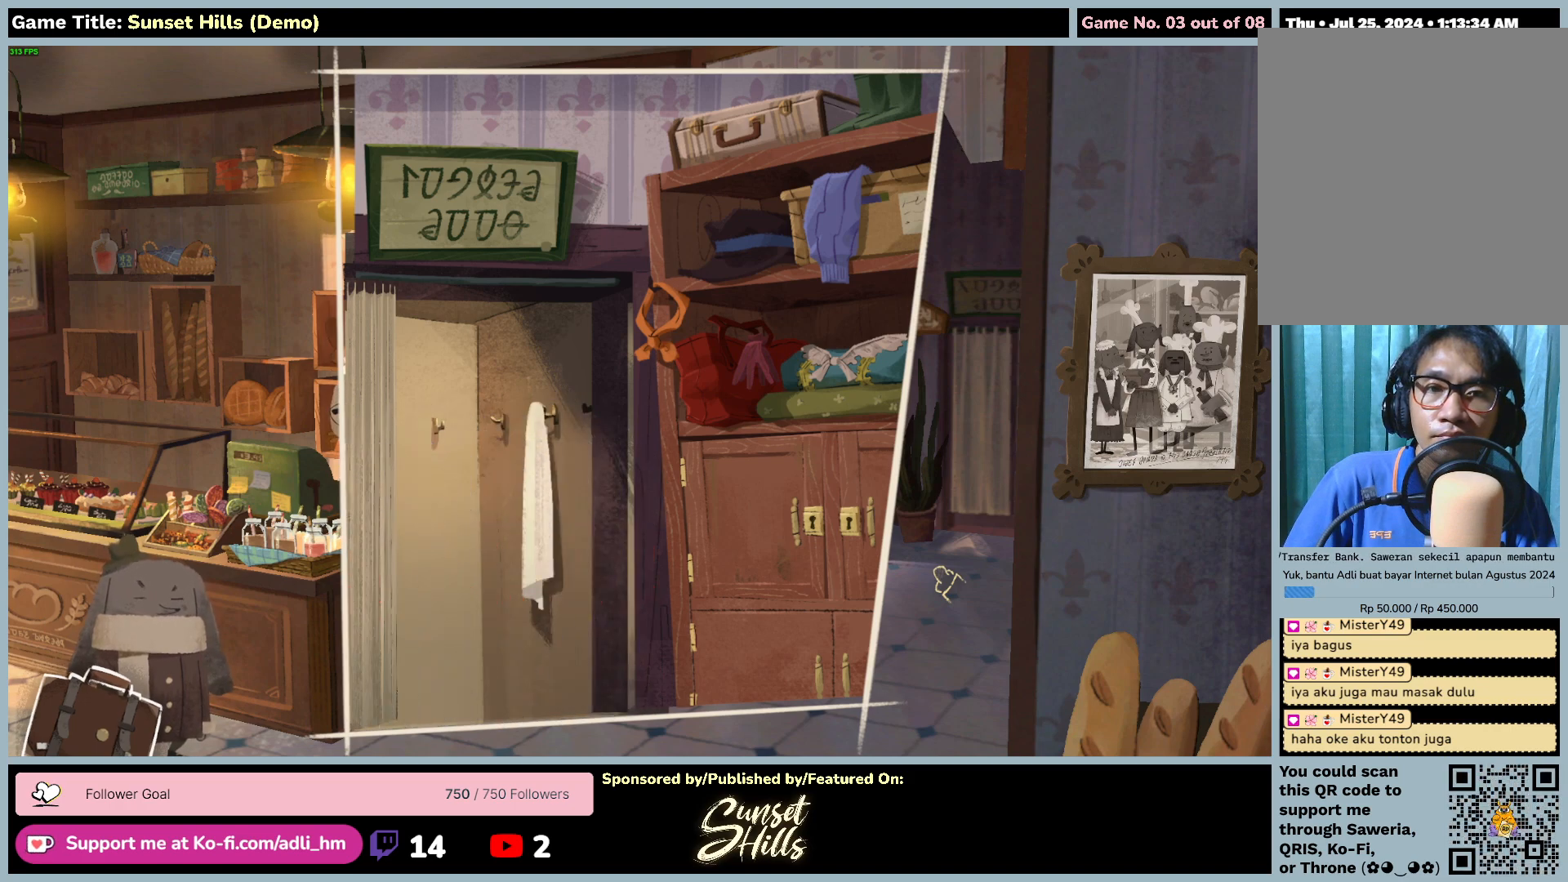
{"keys": [], "mouse": [], "events": []}
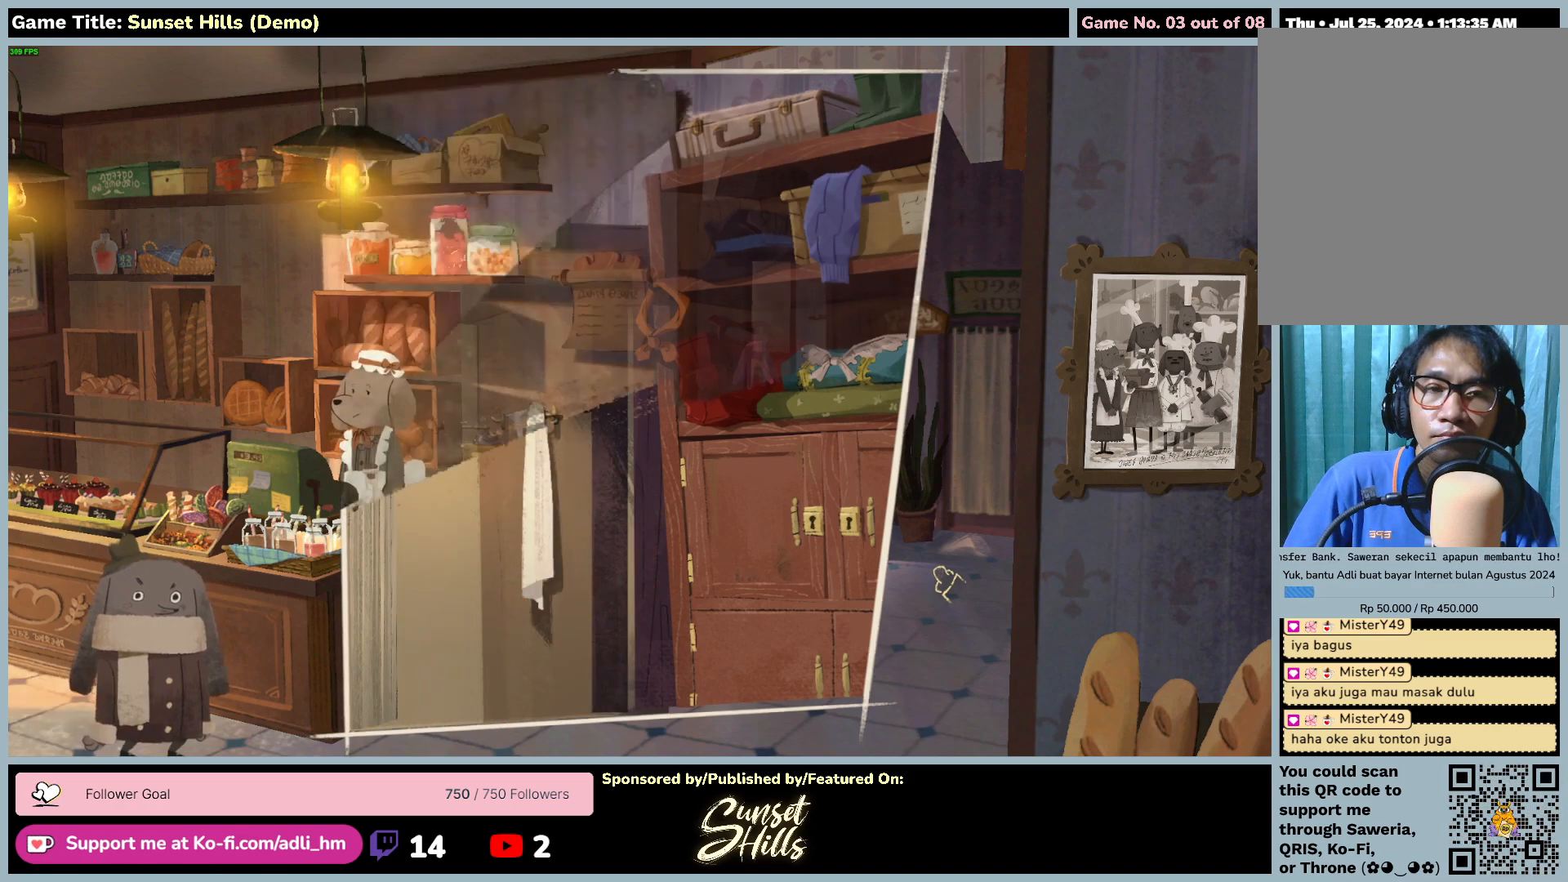
{"keys": [], "mouse": [], "events": []}
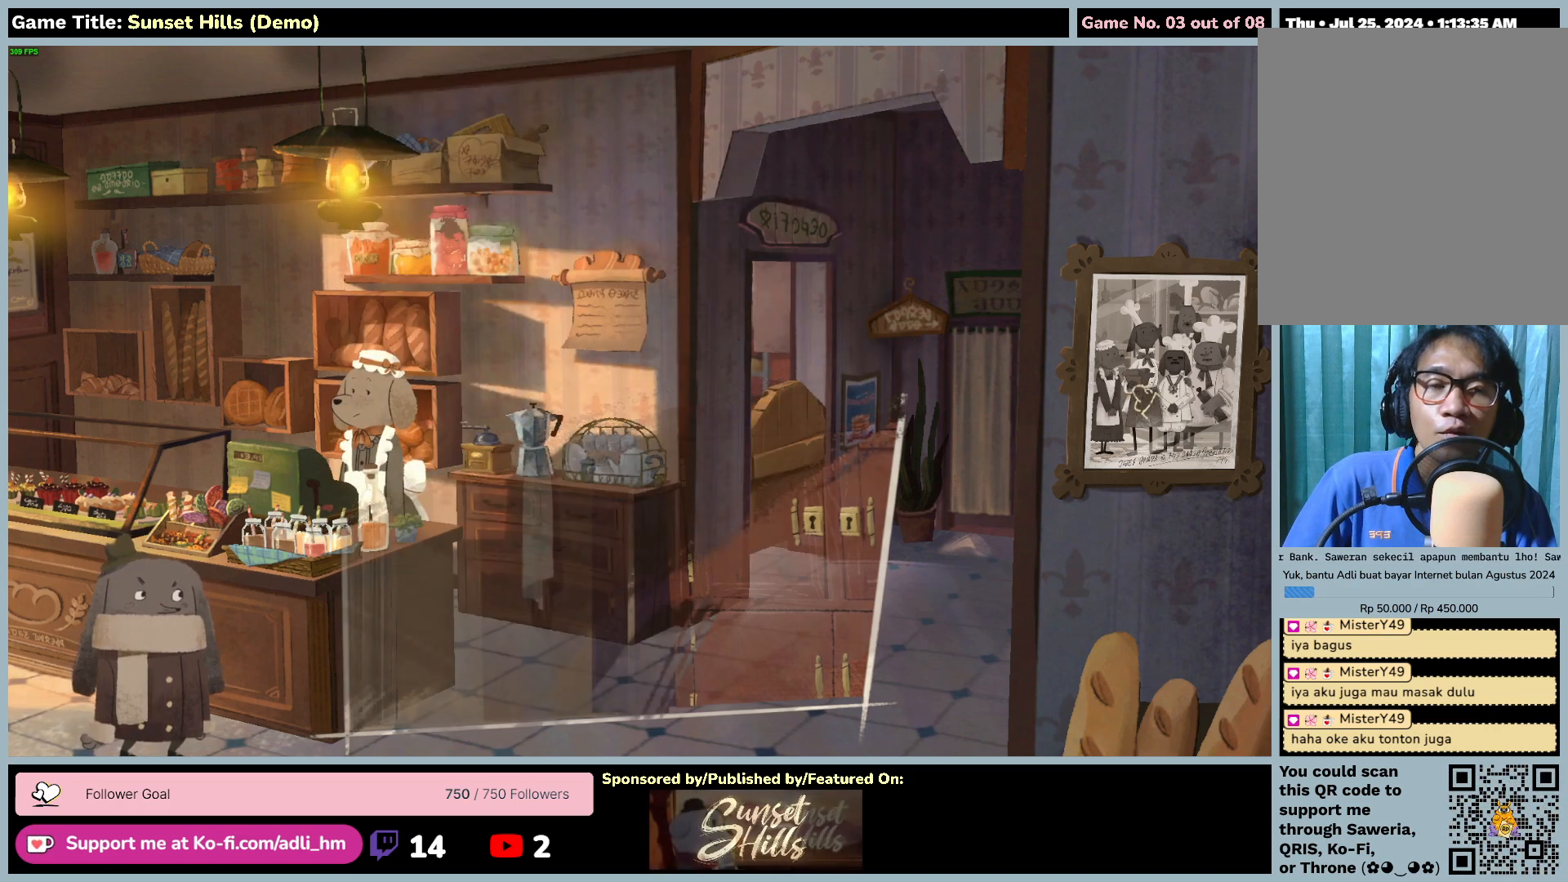
{"keys": [], "mouse": [], "events": []}
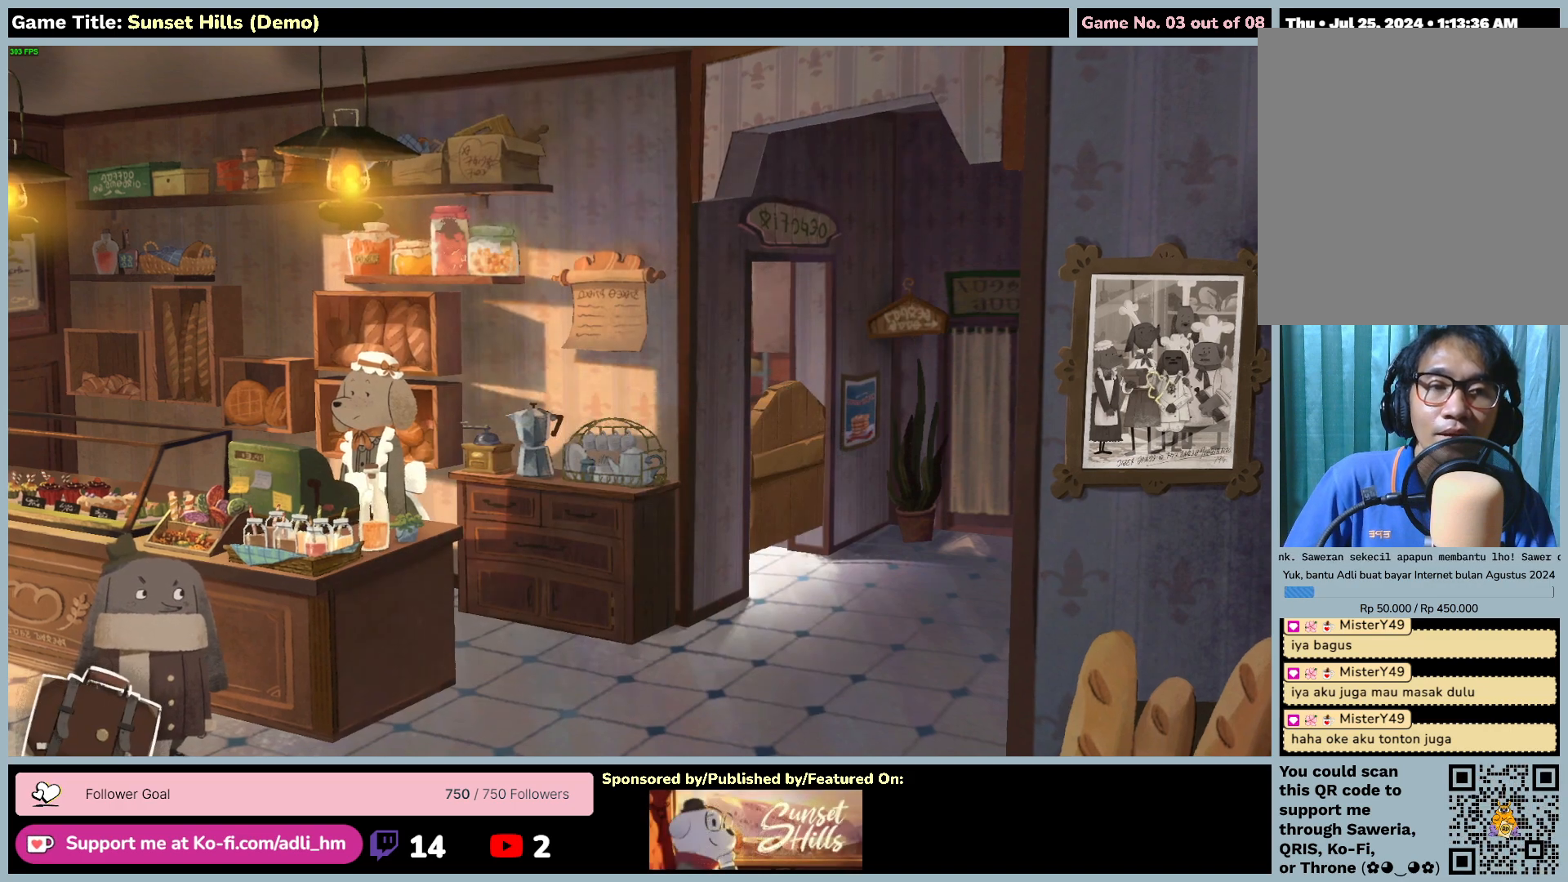
{"keys": [], "mouse": [], "events": []}
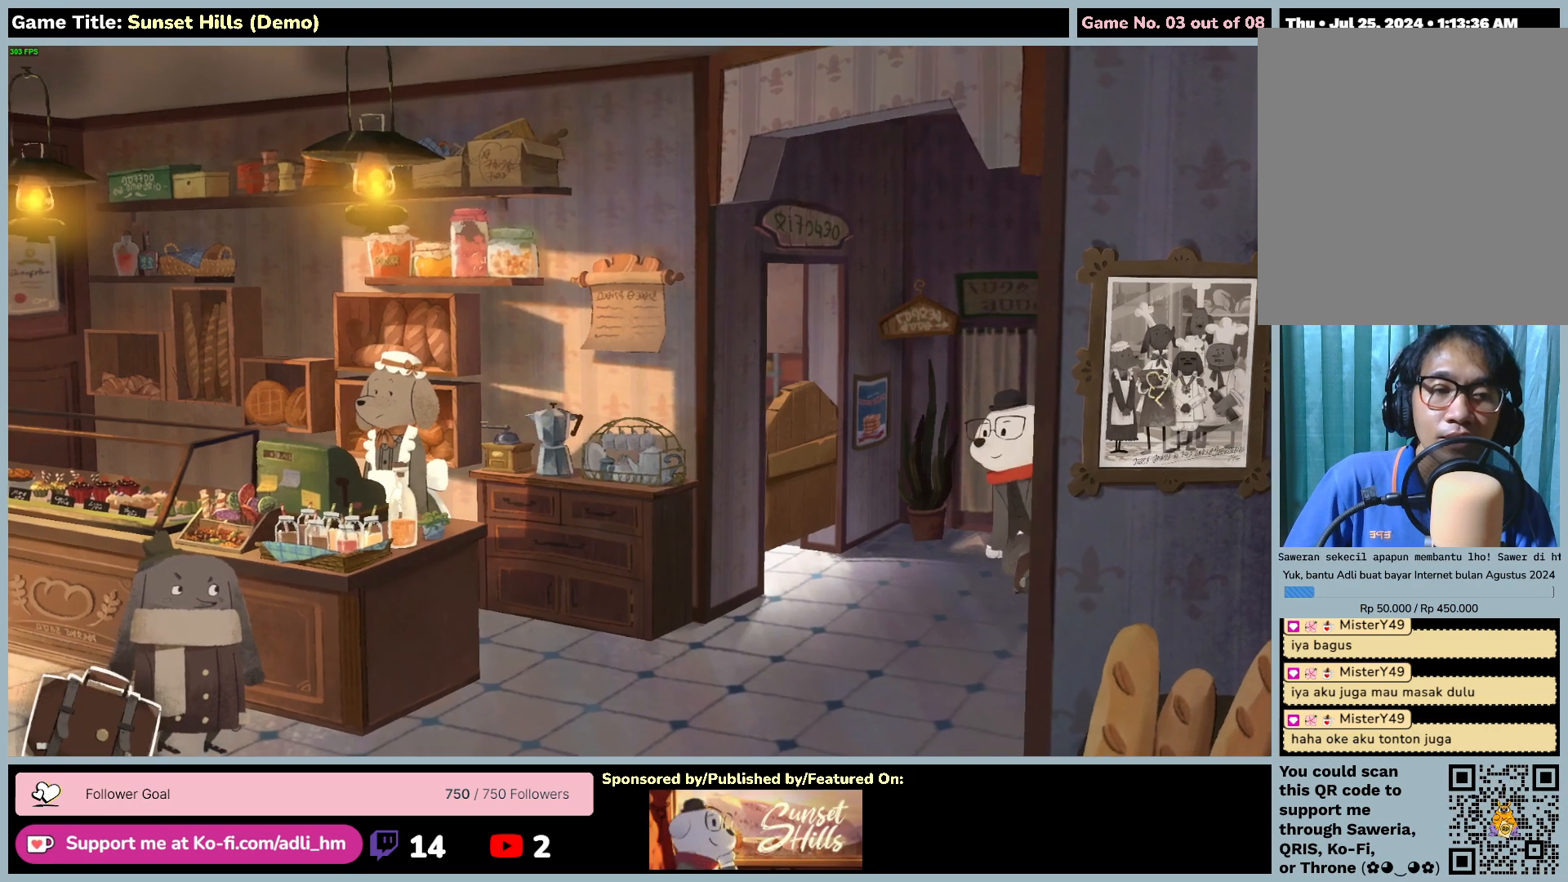
{"keys": [], "mouse": [], "events": []}
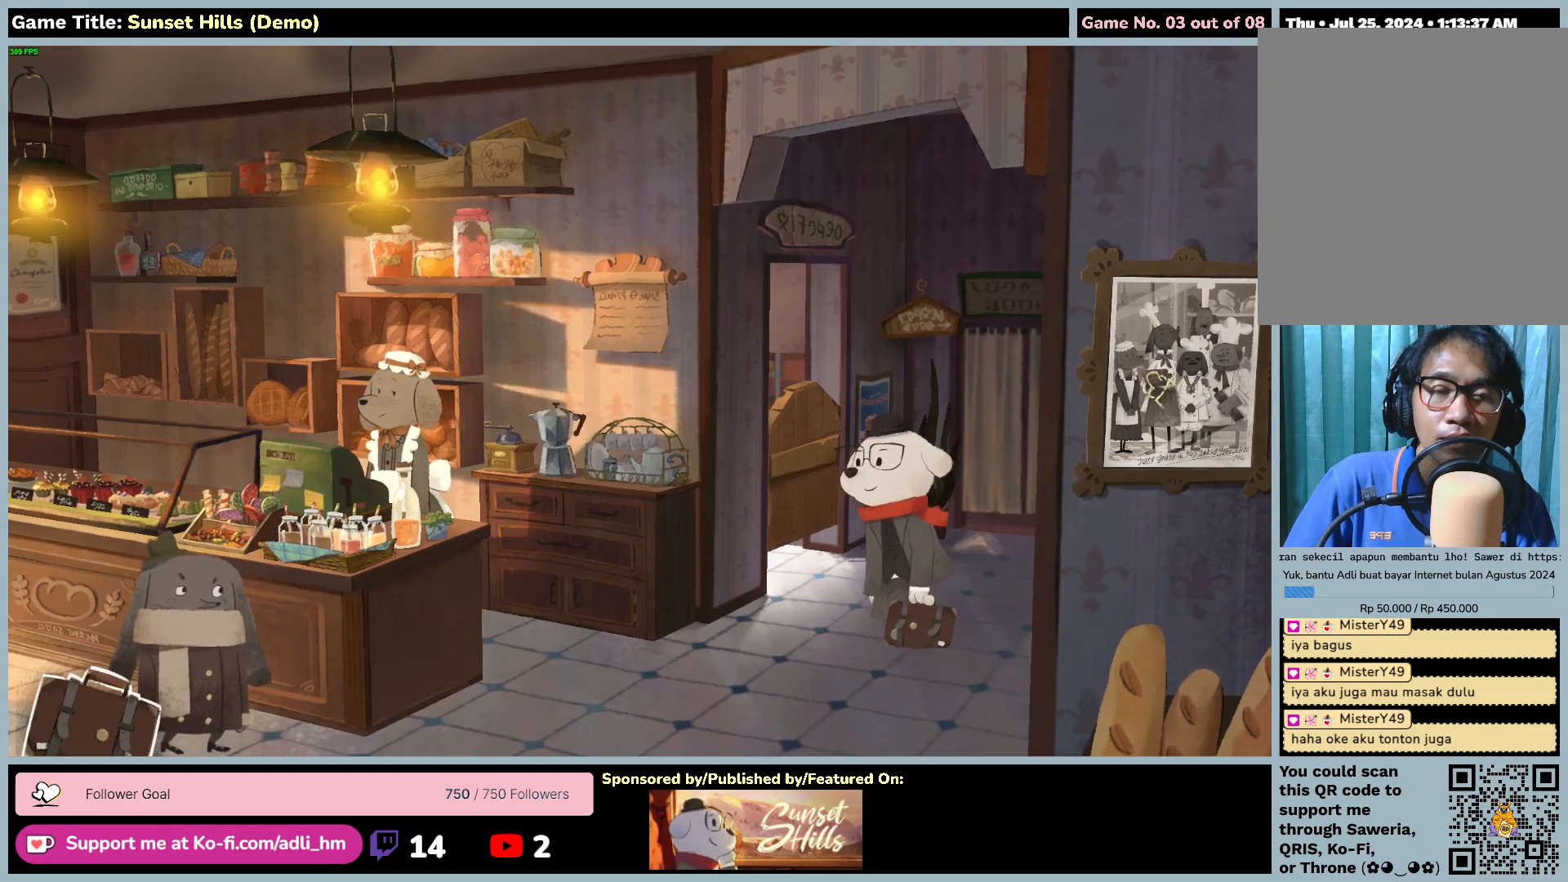
{"keys": [], "mouse": [], "events": []}
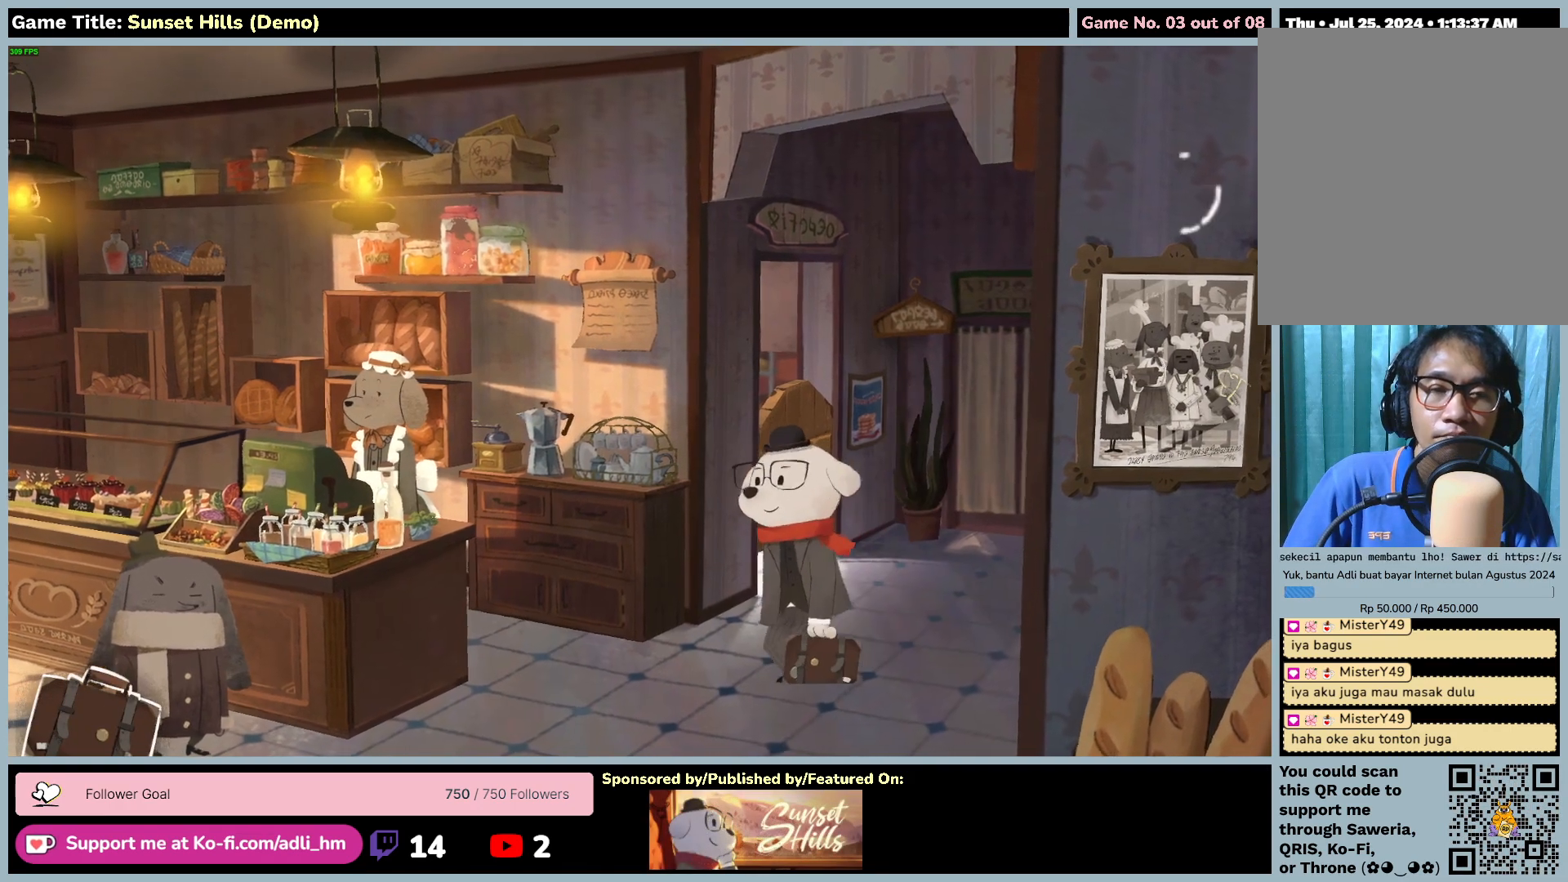
{"keys": [], "mouse": [], "events": []}
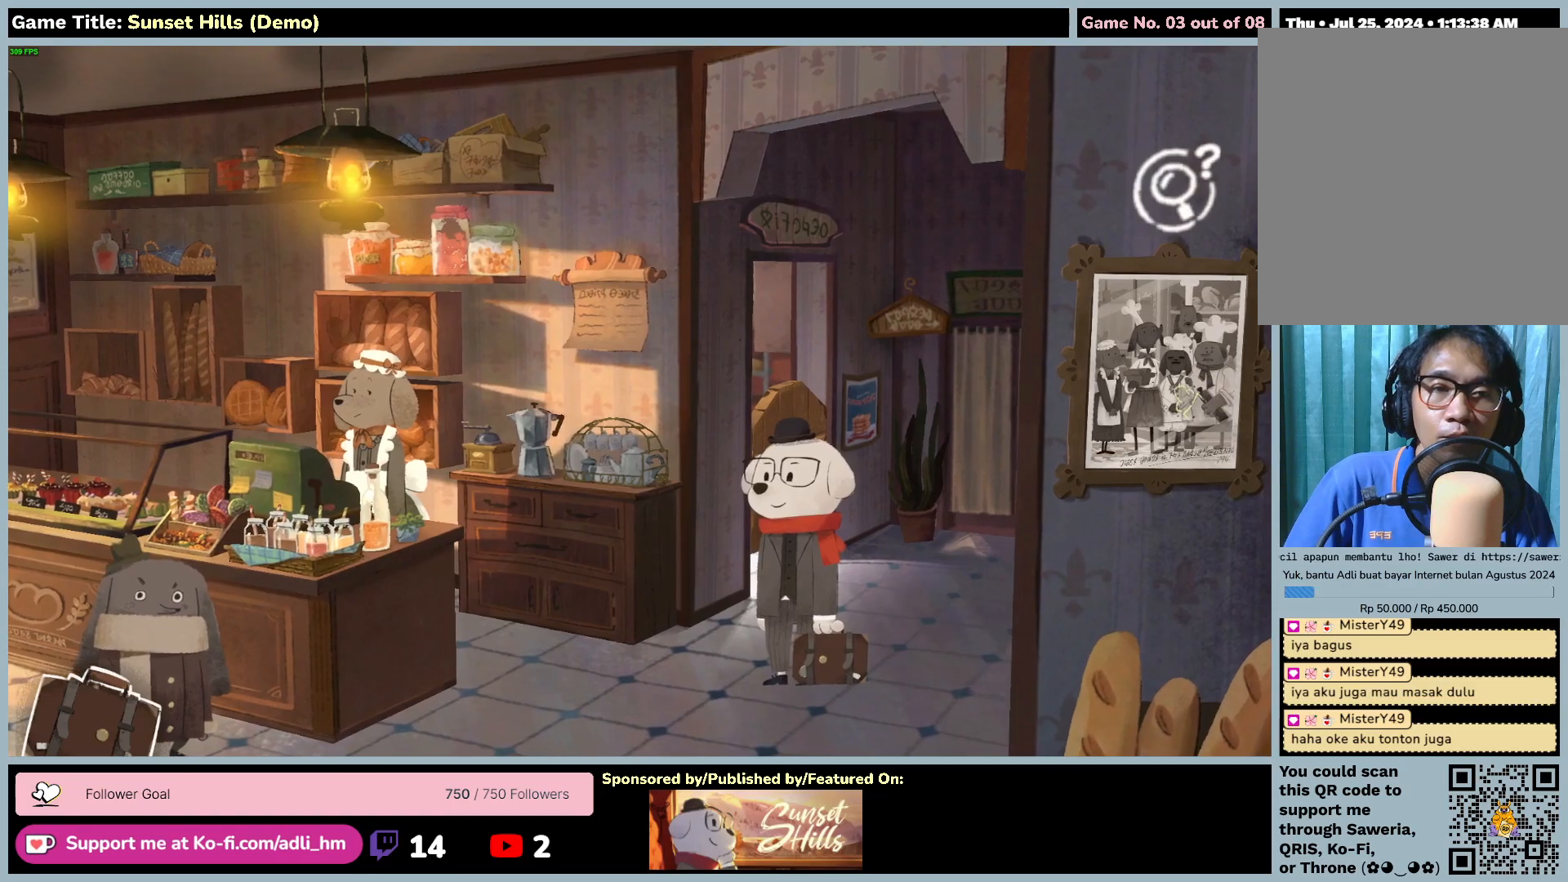
{"keys": [], "mouse": [], "events": [[67, "mouse_left", "down"], [417, "mouse_left", "up"]]}
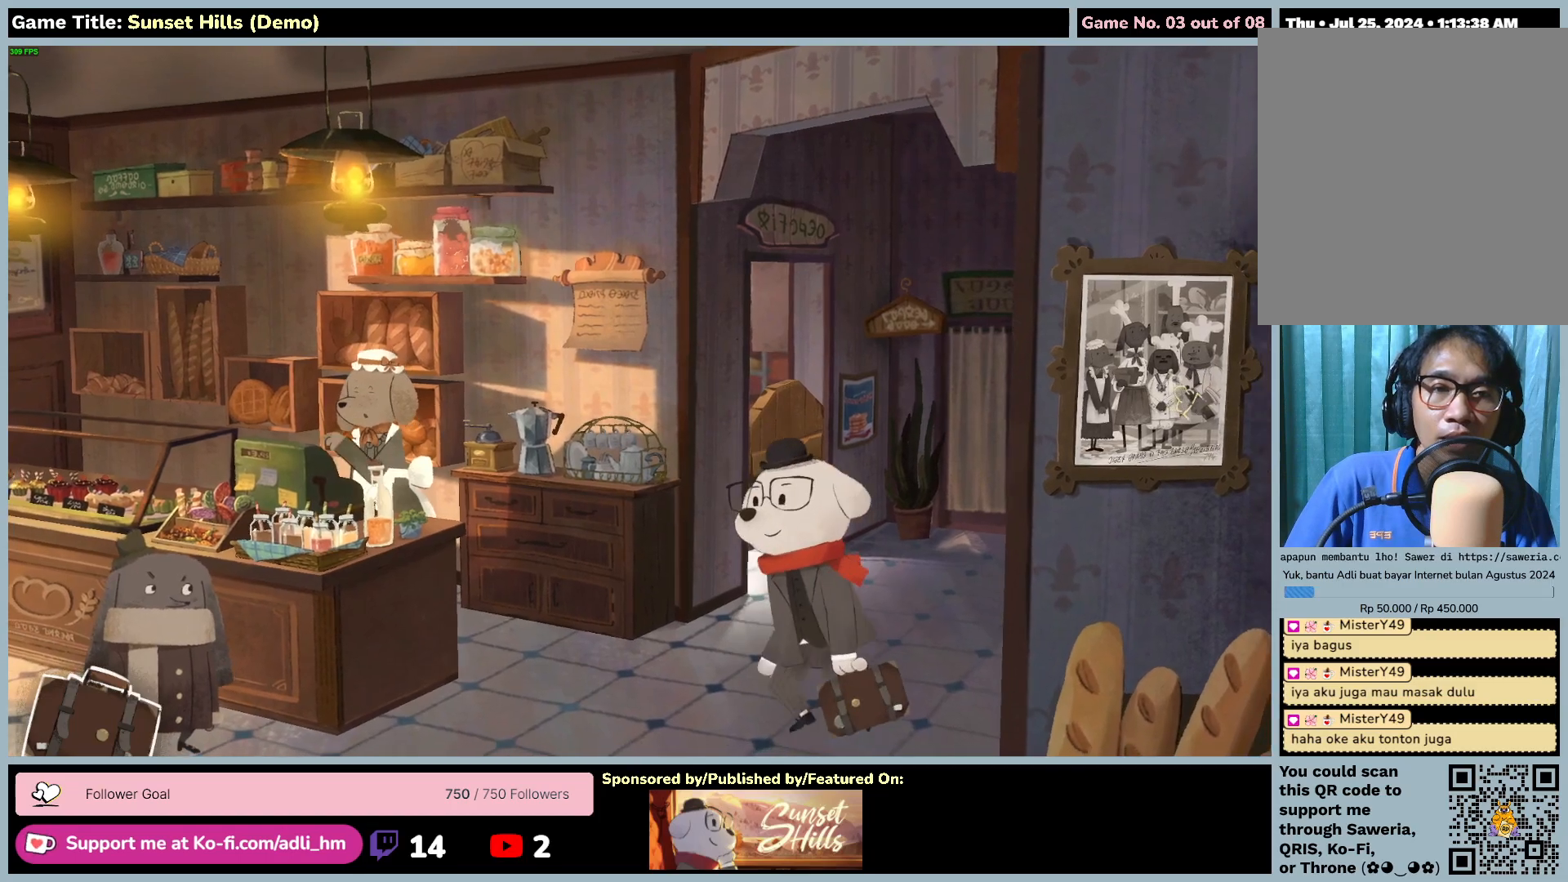
{"keys": [], "mouse": [], "events": []}
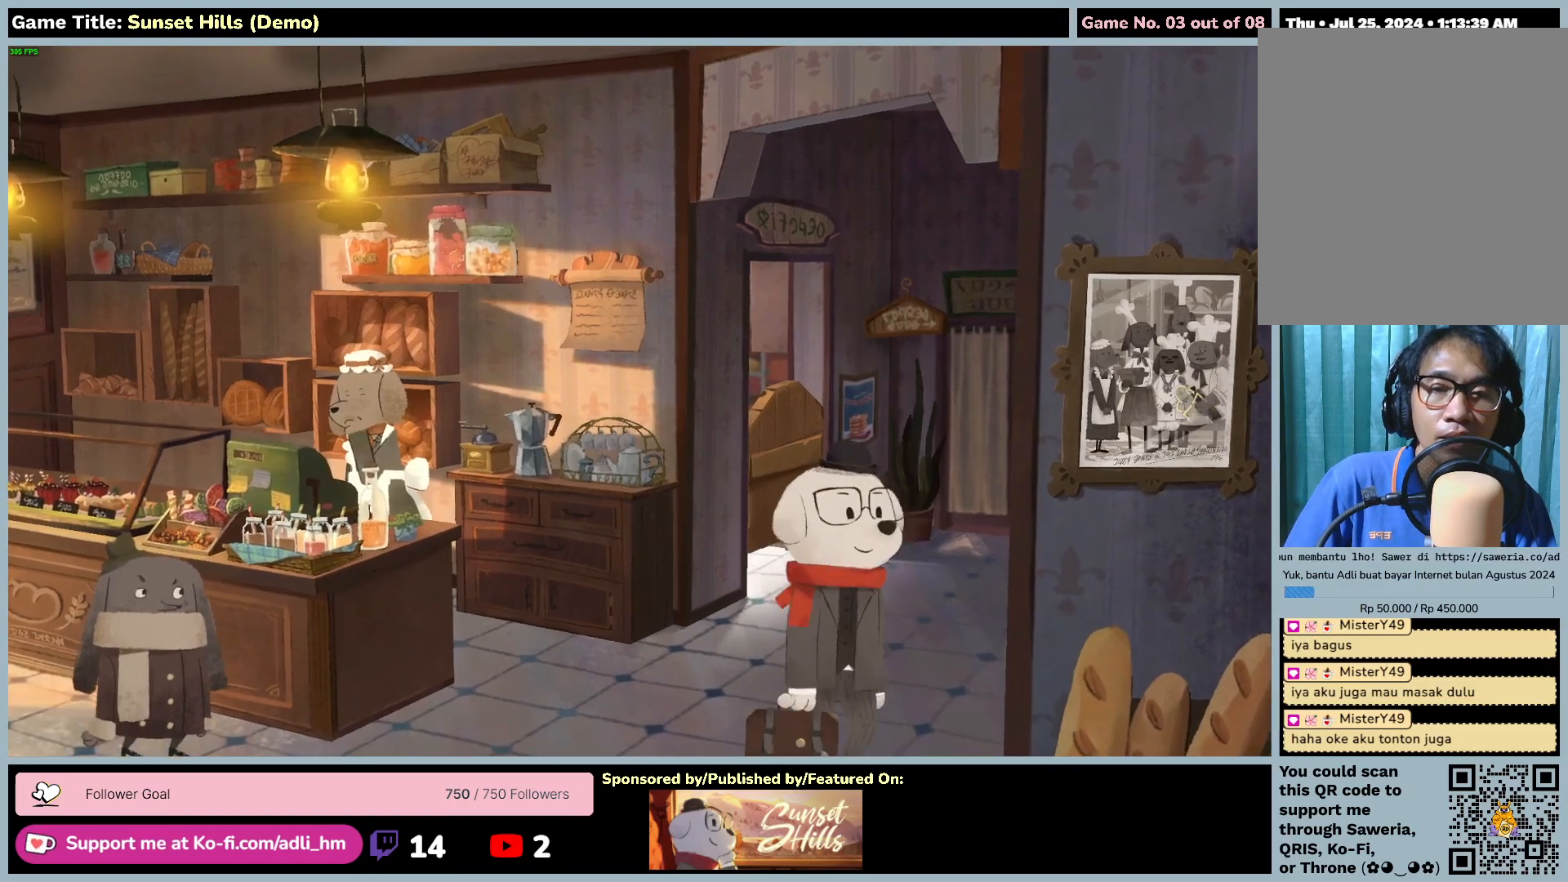
{"keys": [], "mouse": [], "events": []}
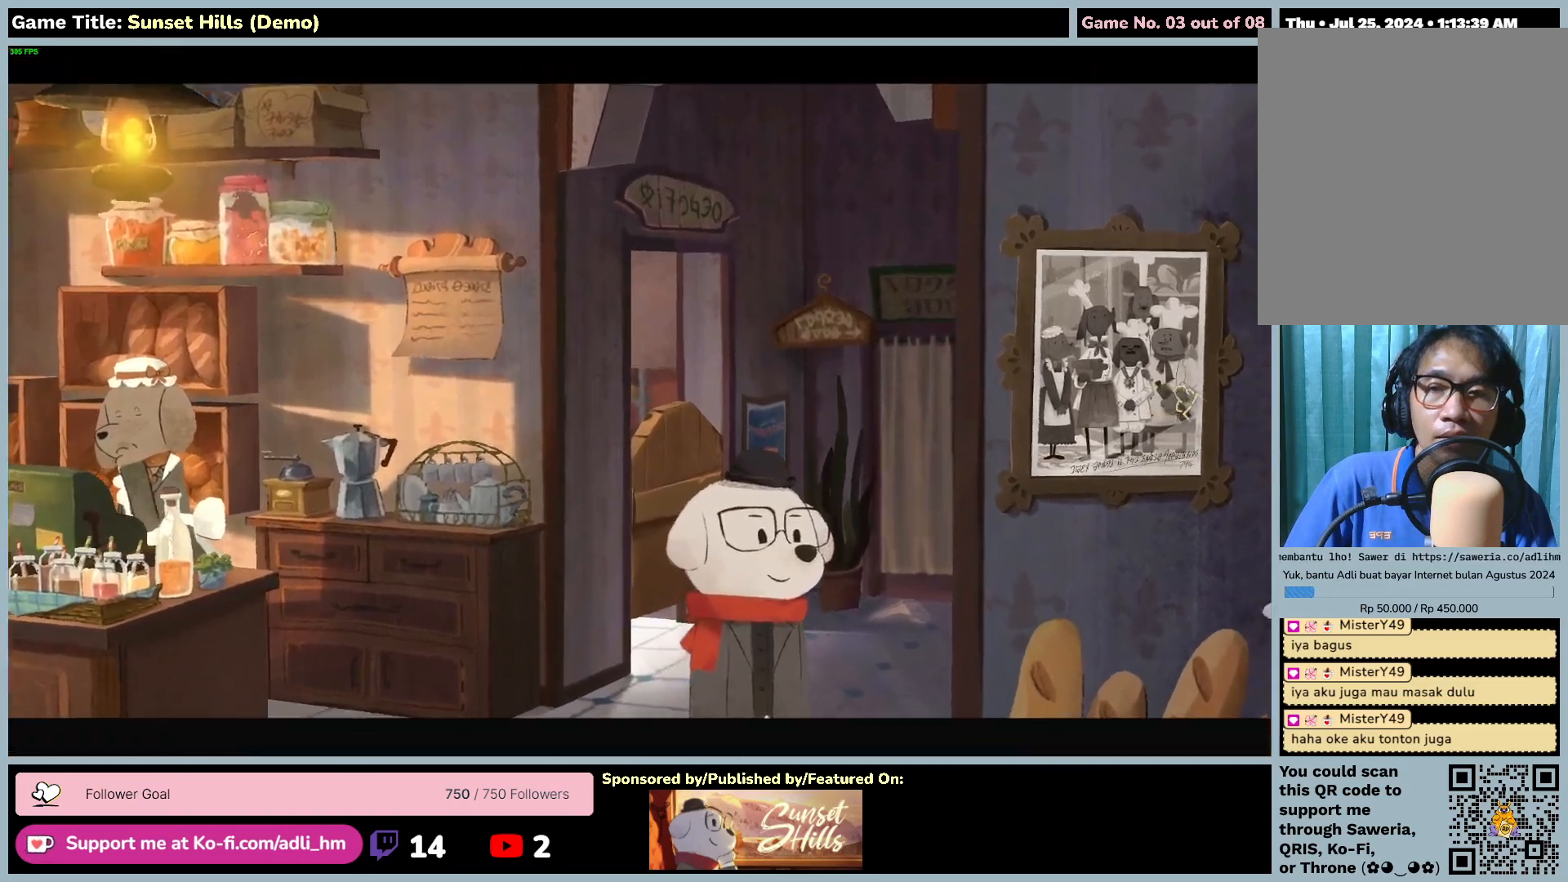
{"keys": [], "mouse": [], "events": []}
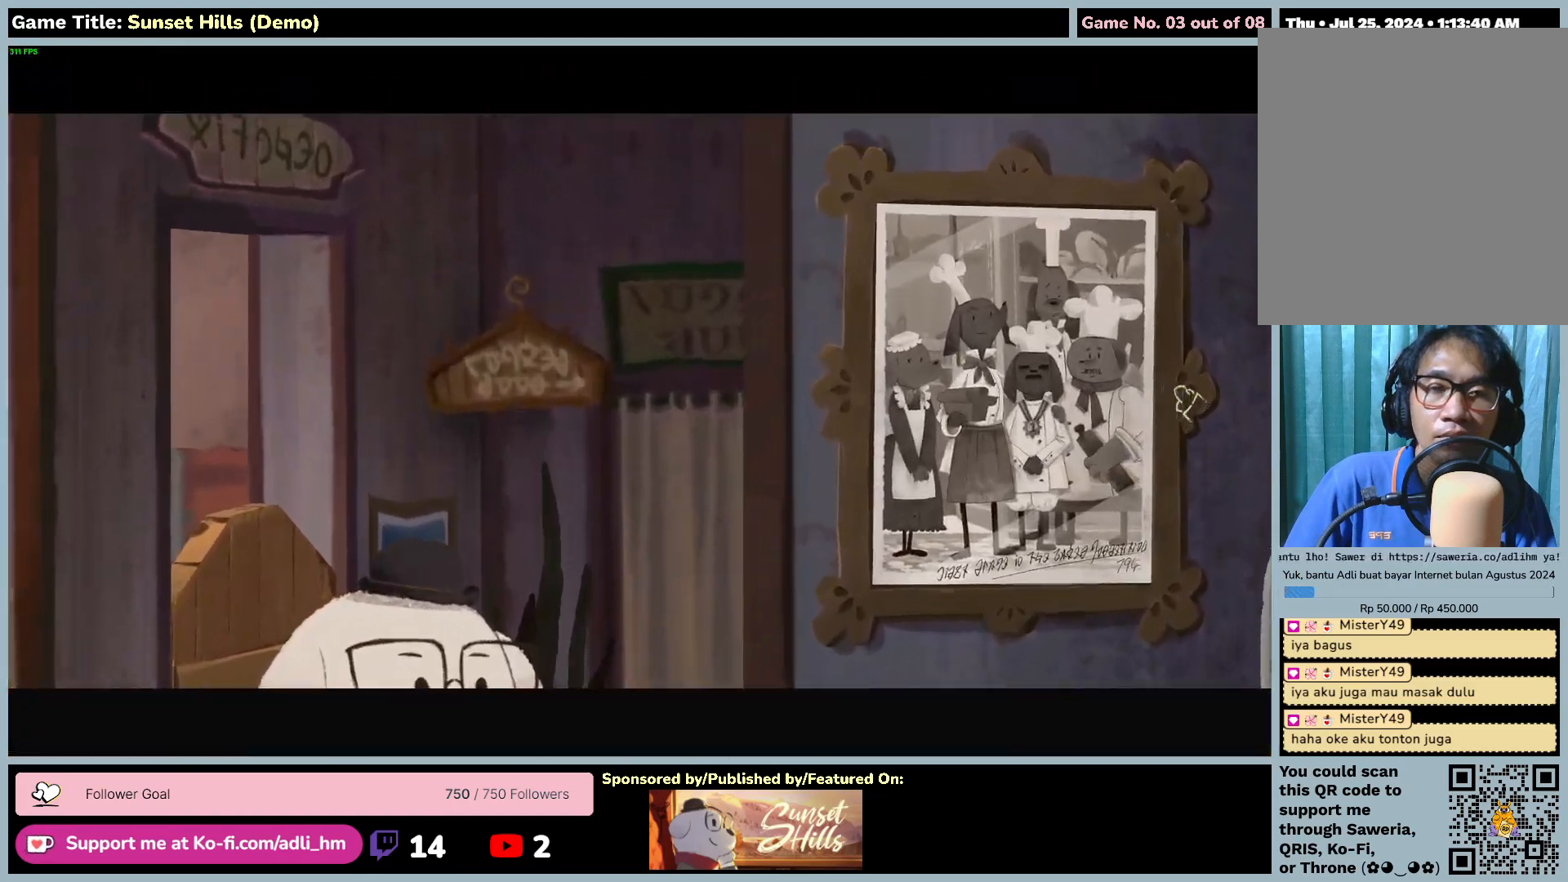
{"keys": [], "mouse": [], "events": []}
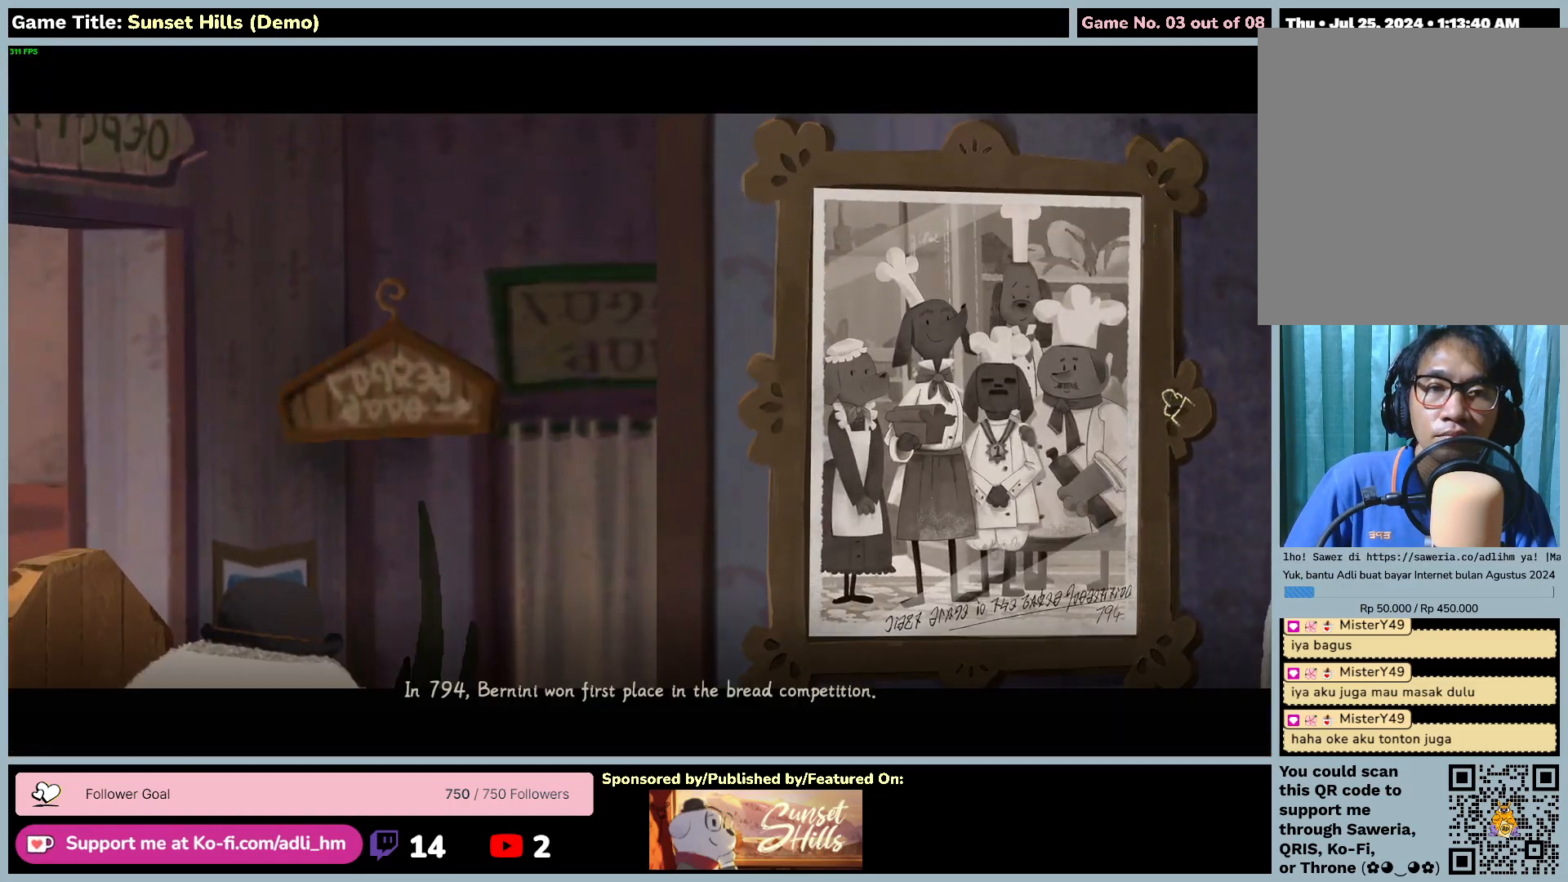
{"keys": [], "mouse": [], "events": []}
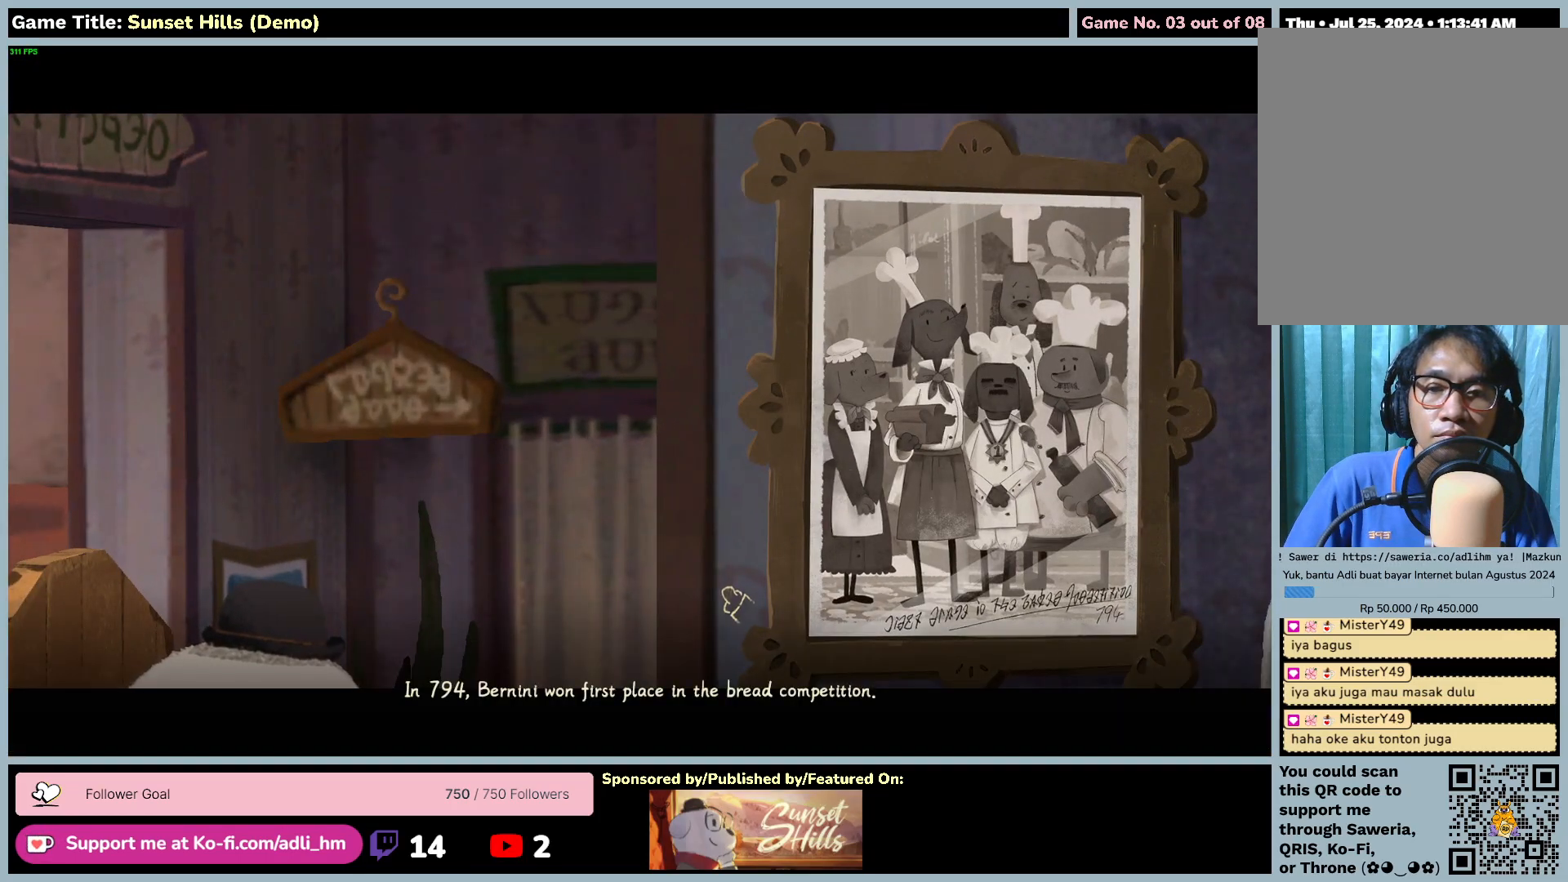
{"keys": [], "mouse": [], "events": [[17, "mouse_left", "down"], [384, "mouse_left", "up"]]}
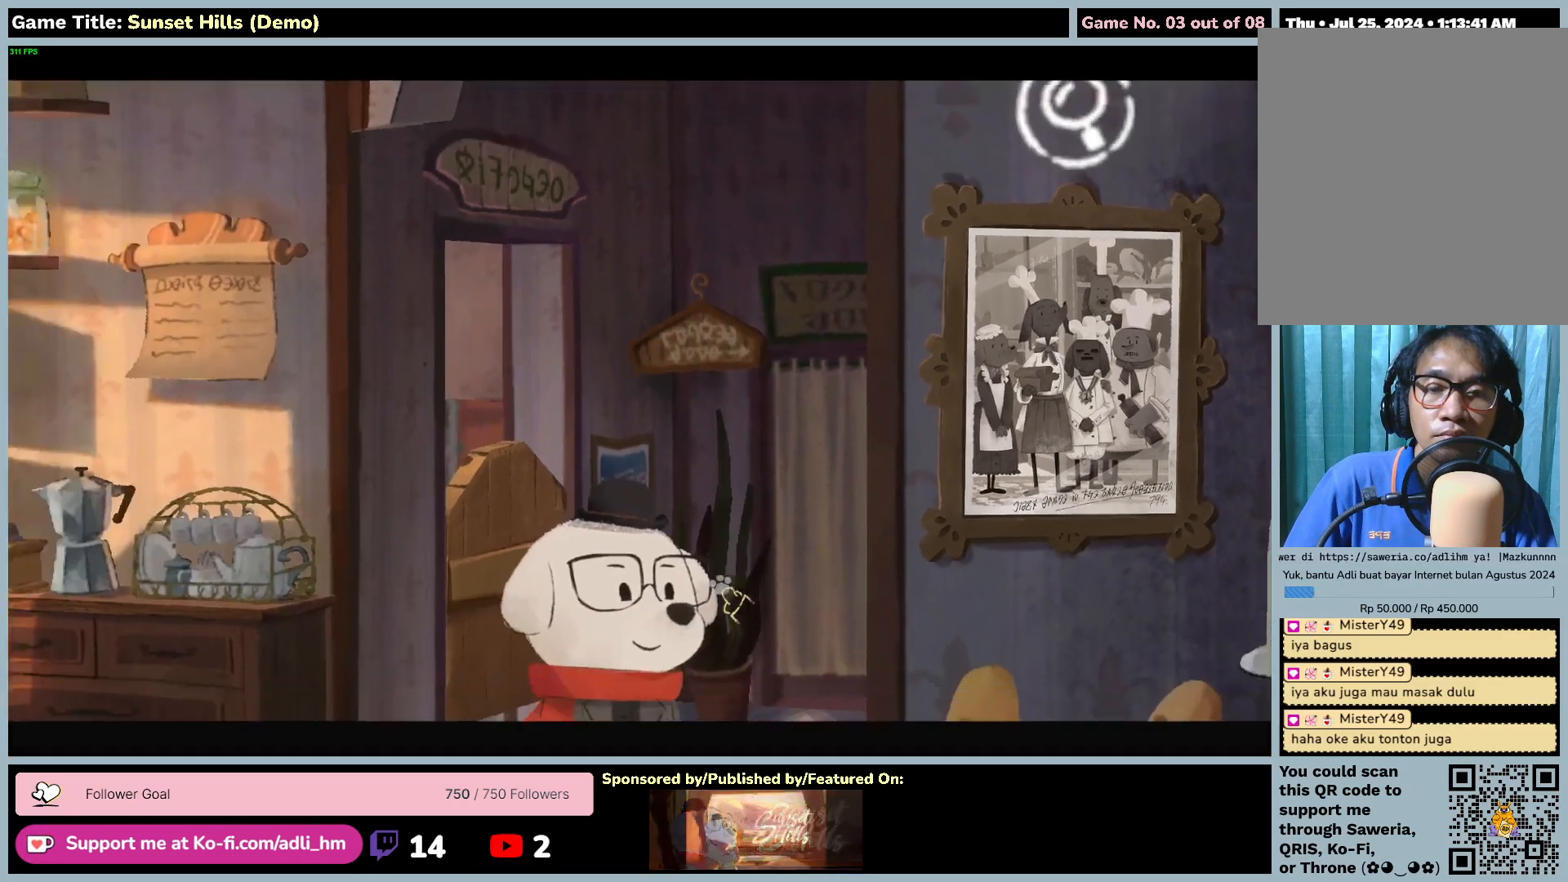
{"keys": [], "mouse": [], "events": []}
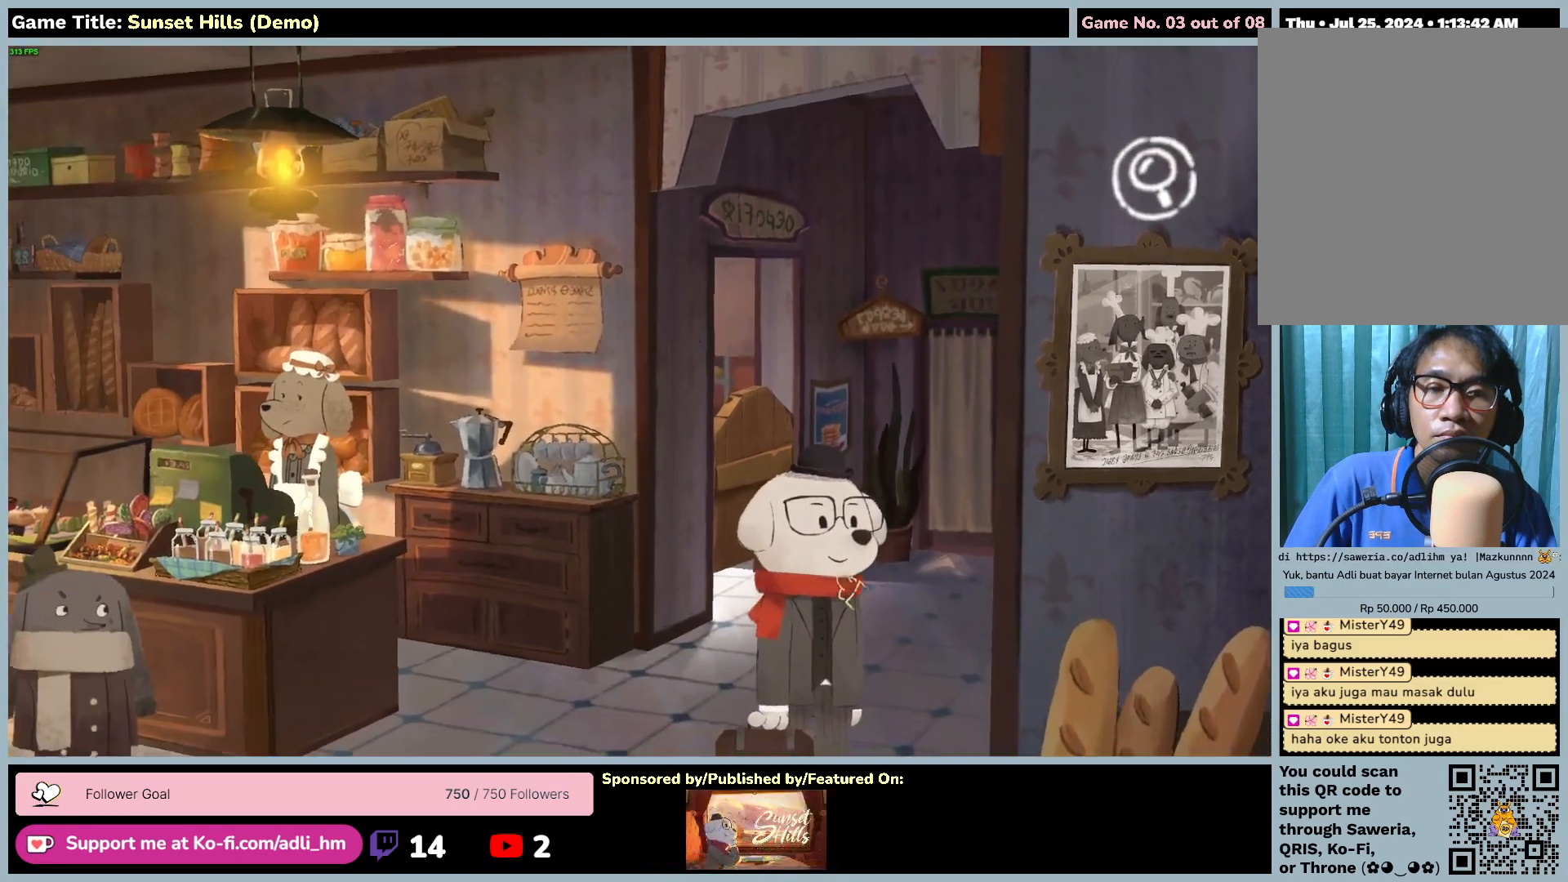
{"keys": [], "mouse": [], "events": []}
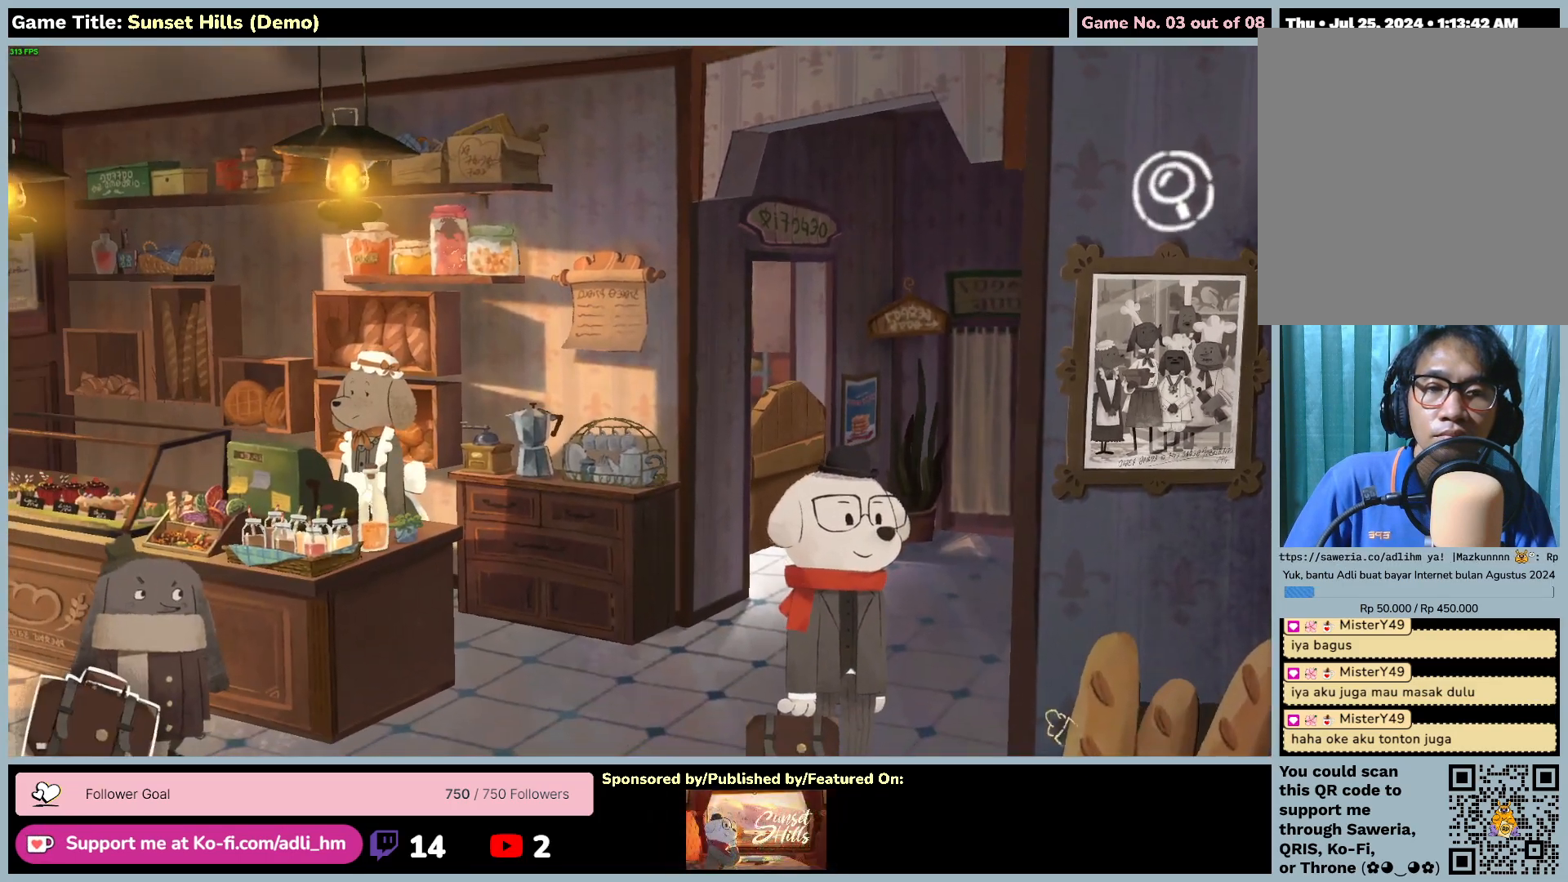
{"keys": [], "mouse": [], "events": []}
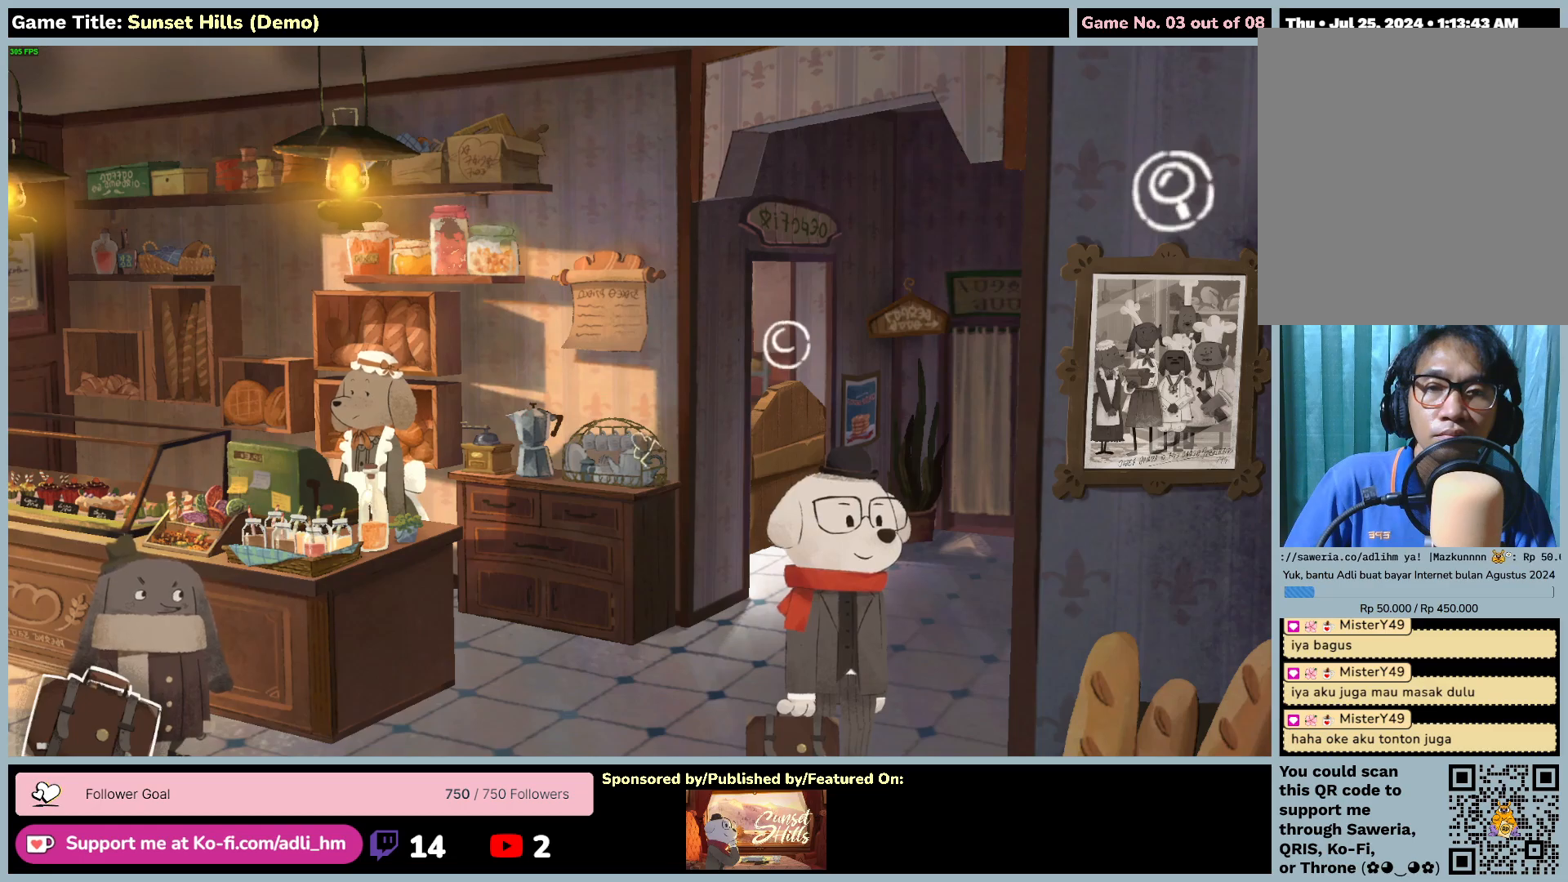
{"keys": [], "mouse": [], "events": []}
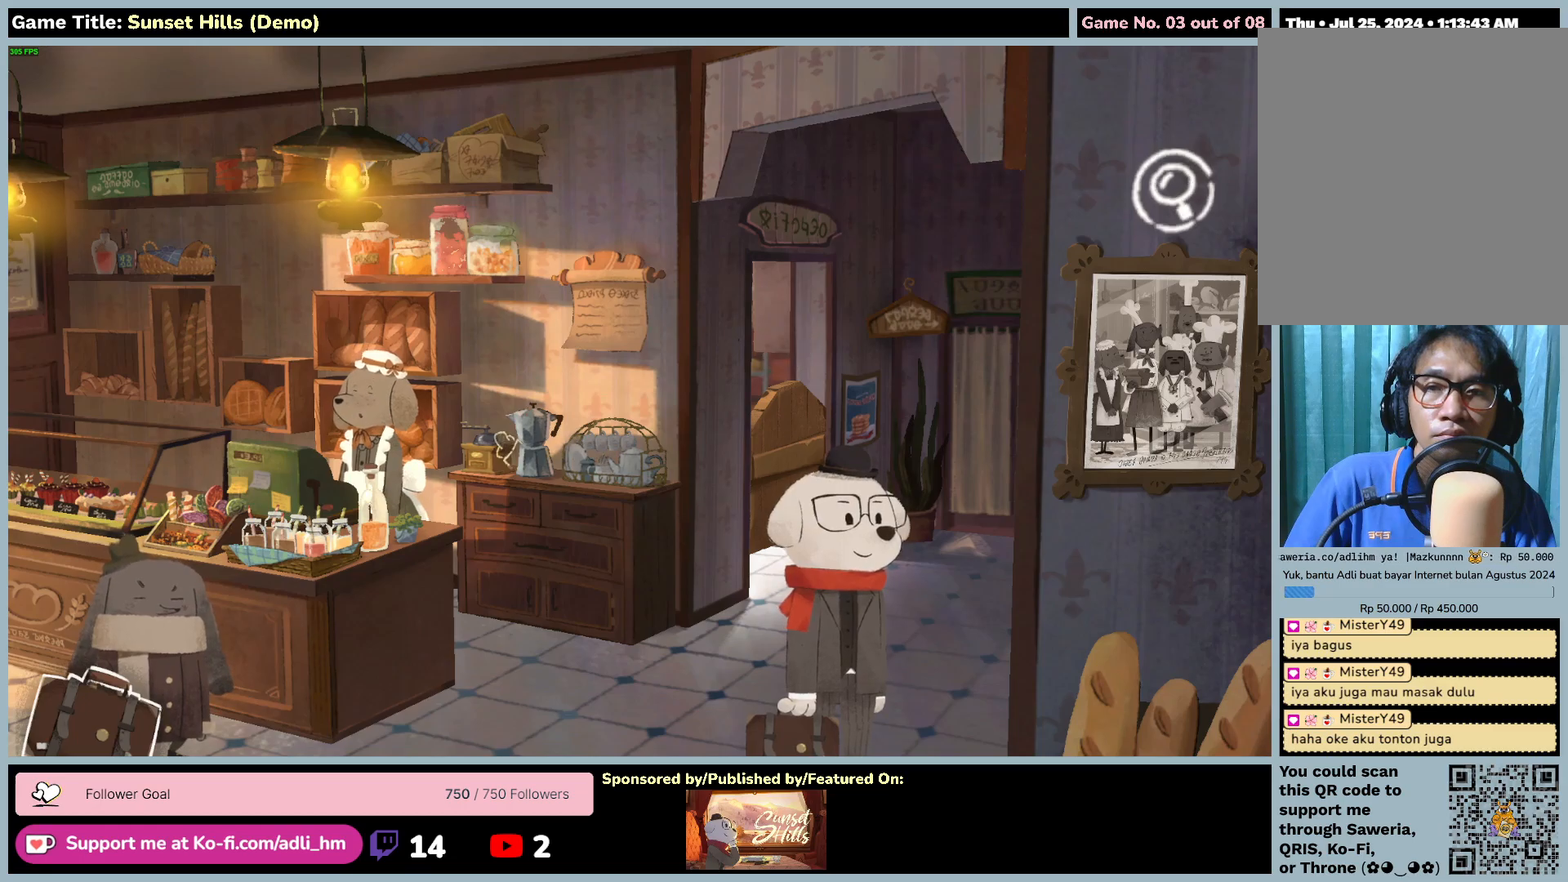
{"keys": [], "mouse": [], "events": []}
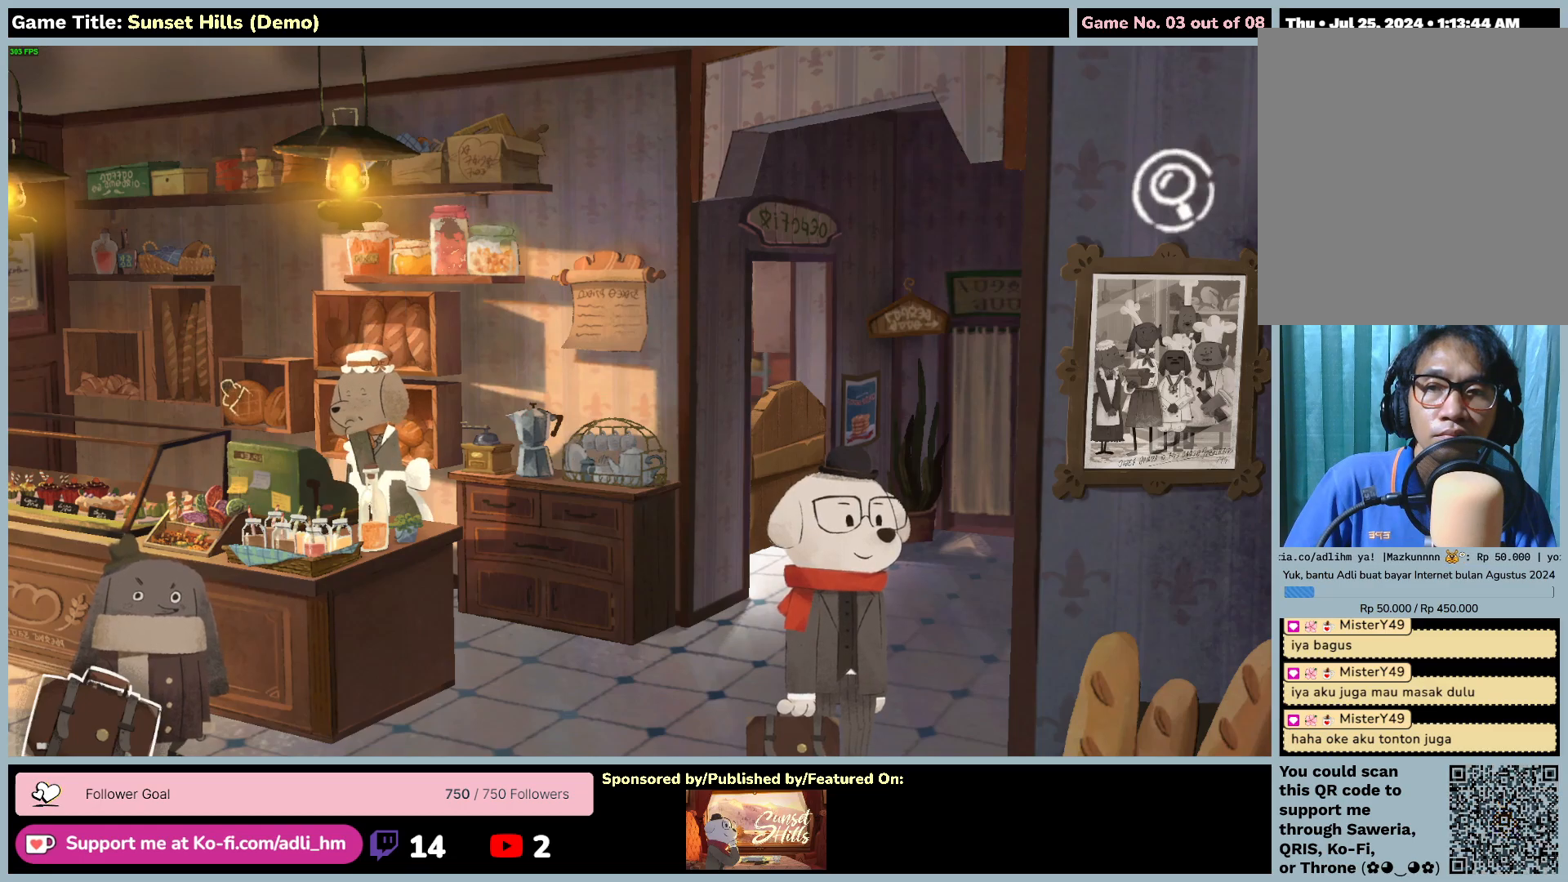
{"keys": [], "mouse": [], "events": []}
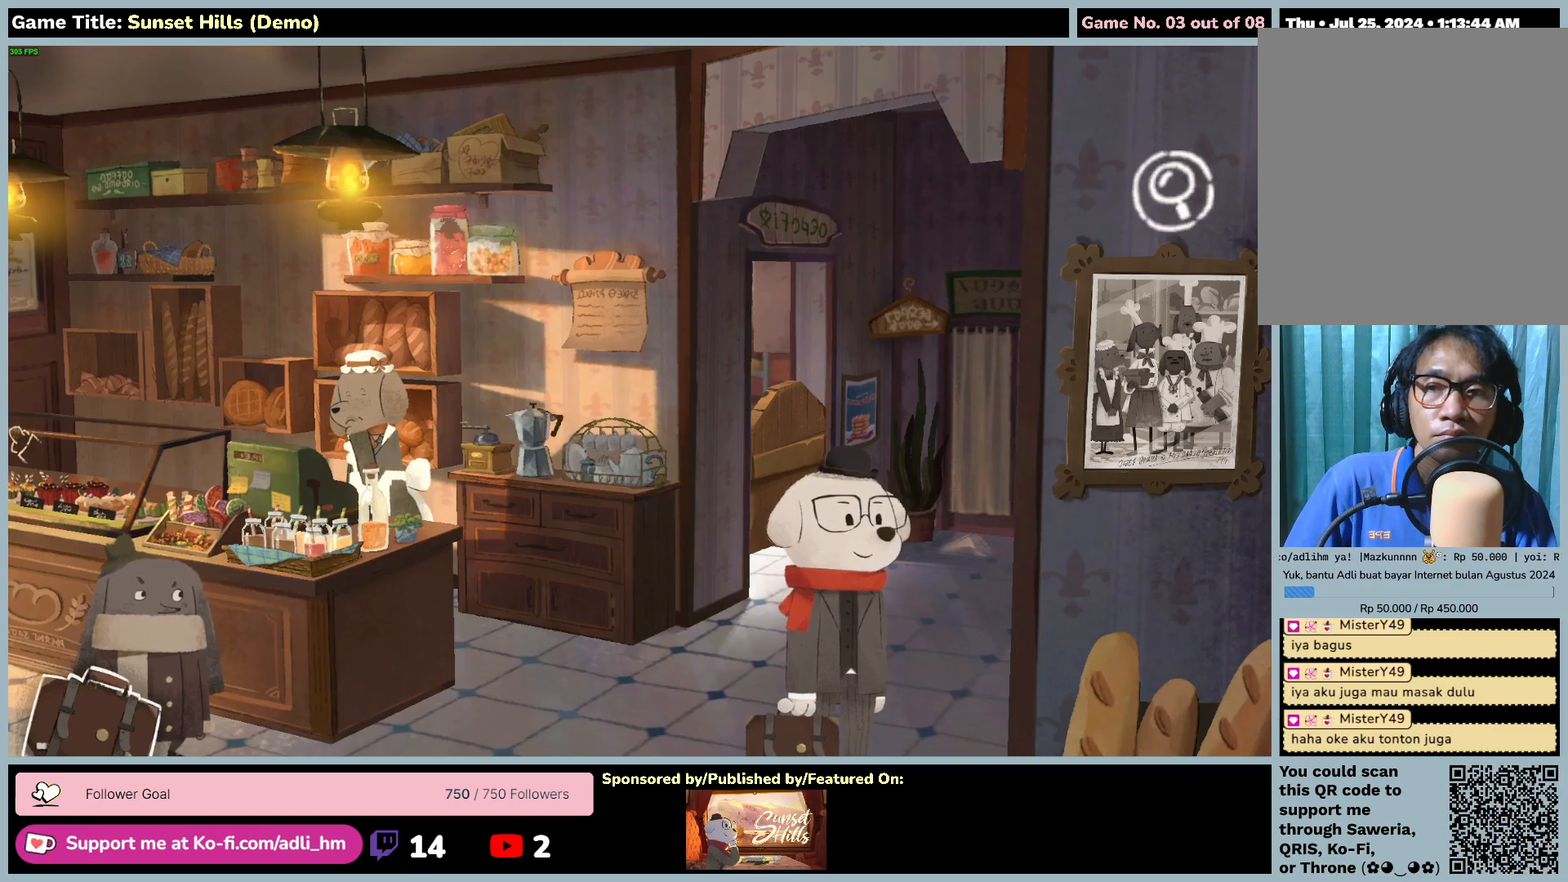
{"keys": [], "mouse": [], "events": []}
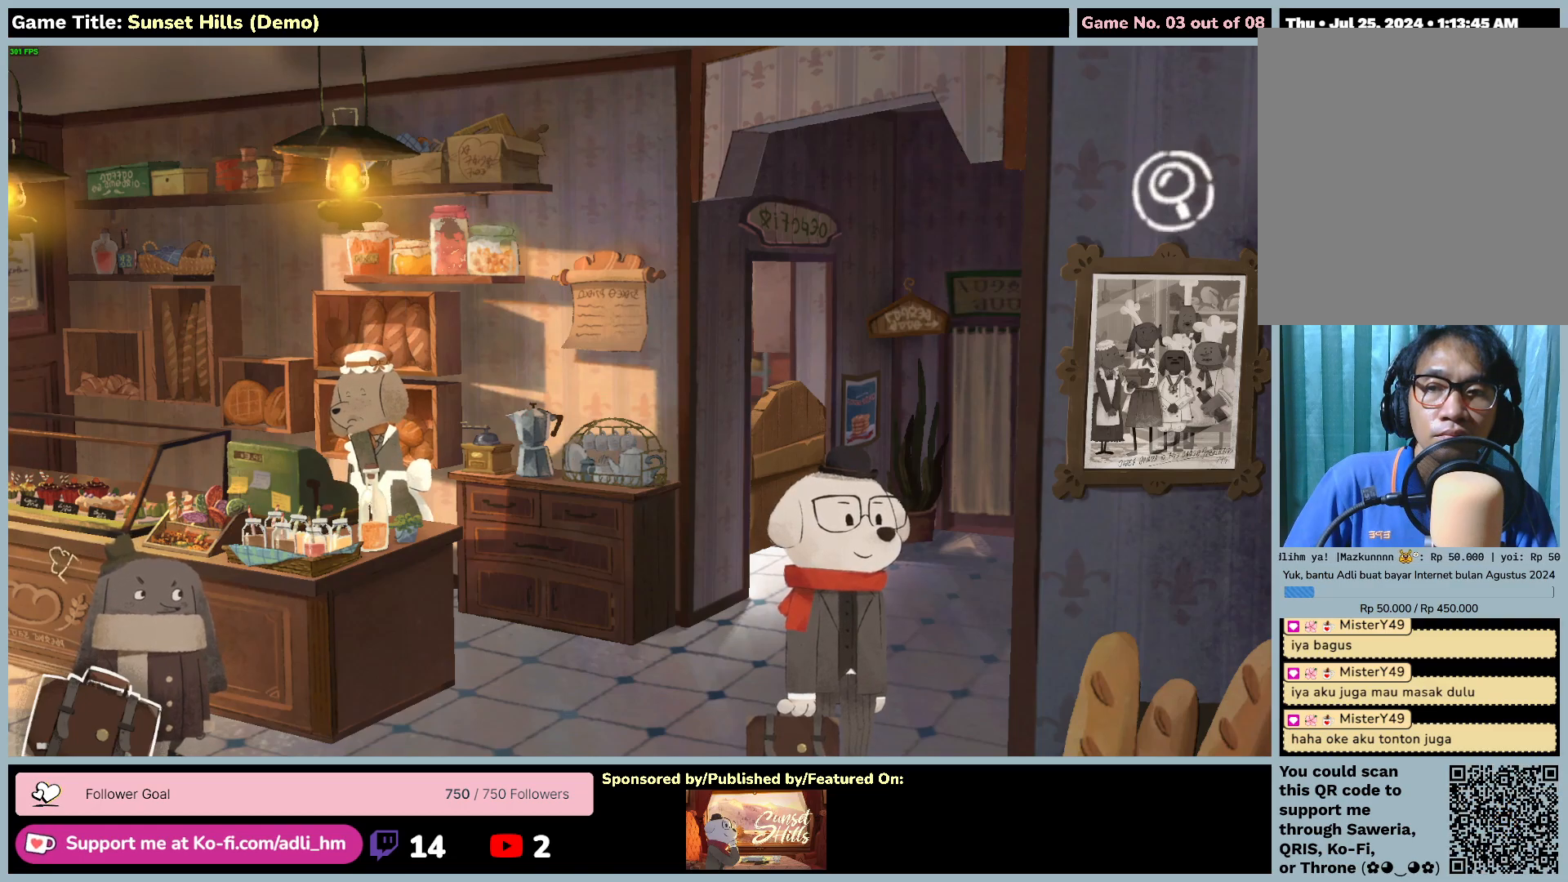
{"keys": [], "mouse": [], "events": [[117, "mouse_left", "down"], [450, "mouse_left", "up"]]}